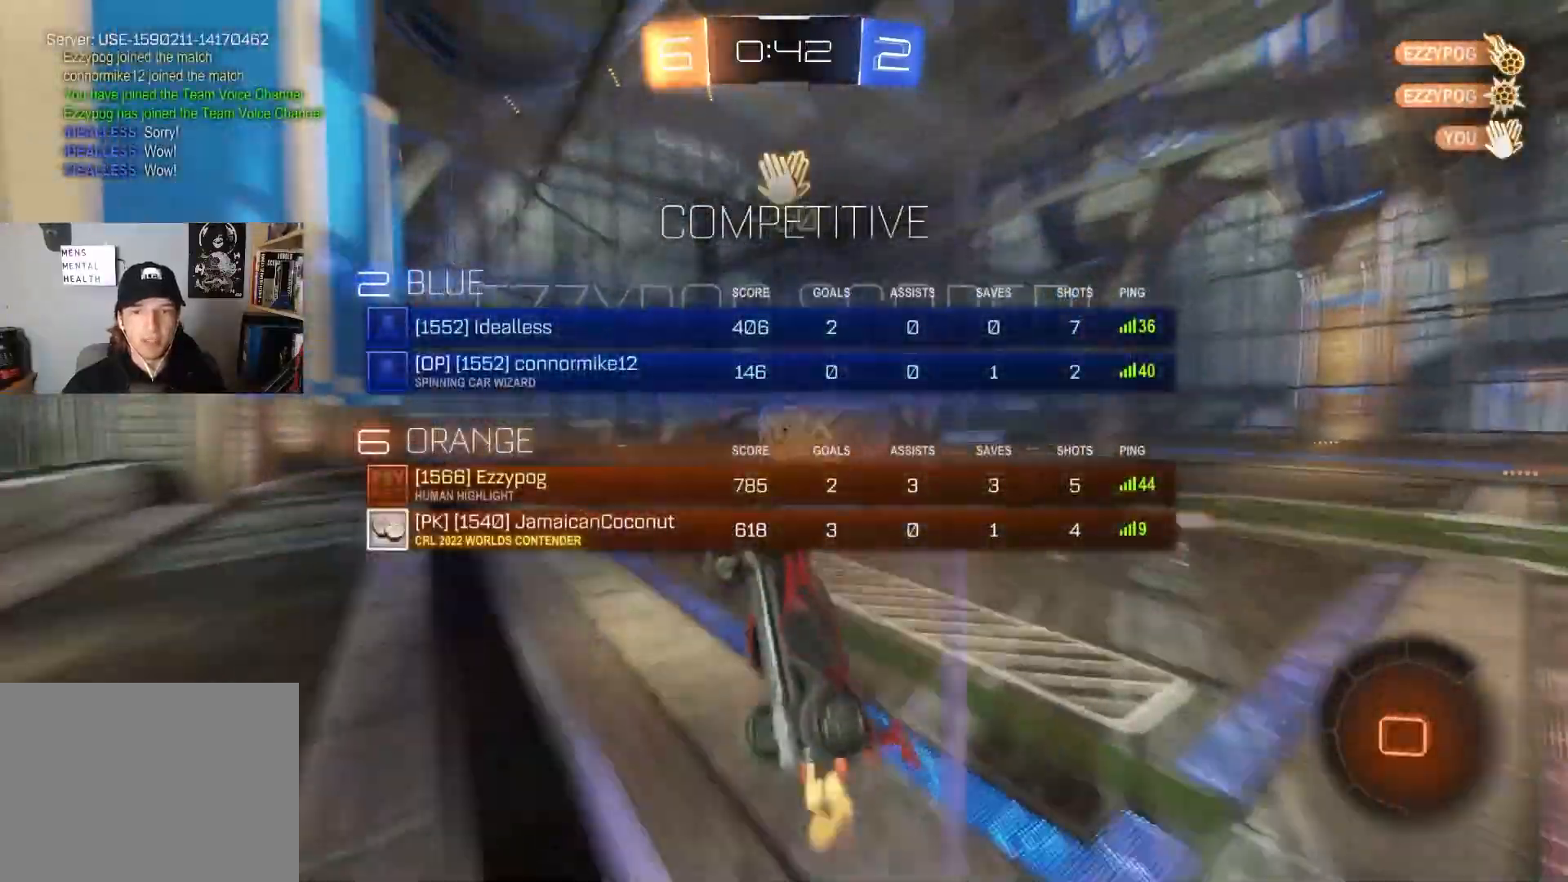
Gameplay with a controller (PlayStation layout); each line is a JSON object with the inputs held at the frame after it. "events" lists button and stick changes between this image and that frame as [ms after this image, input, new state], when the widget could be followed in between.
{"buttons": ["R2"], "left_stick": "right", "right_stick": "center", "events": [[83, "left_stick", "right"]]}
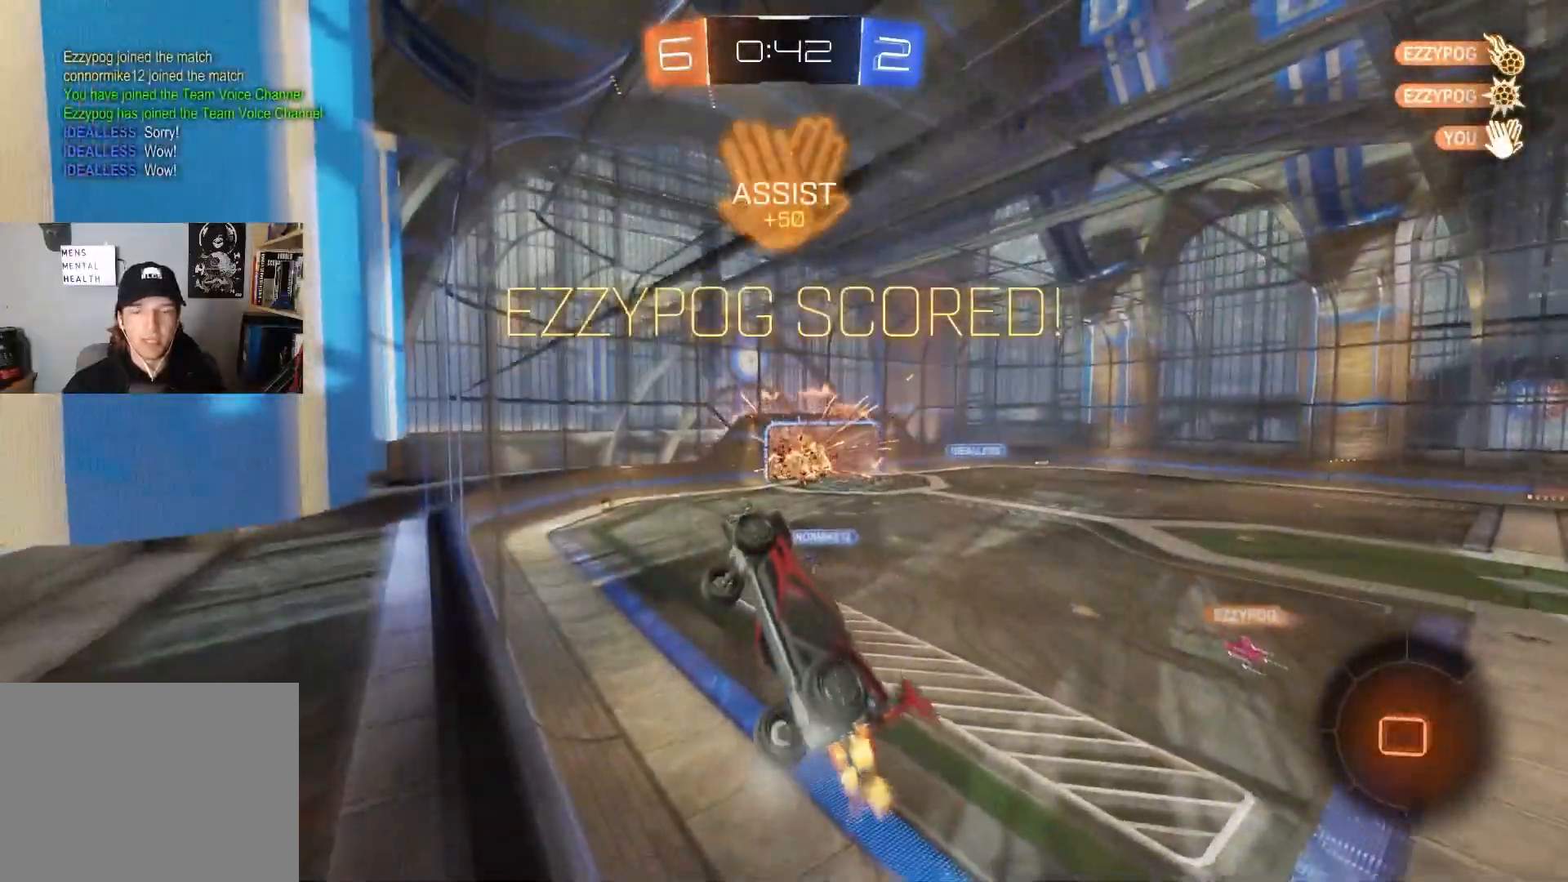
{"buttons": ["R2"], "left_stick": "right", "right_stick": "center", "events": []}
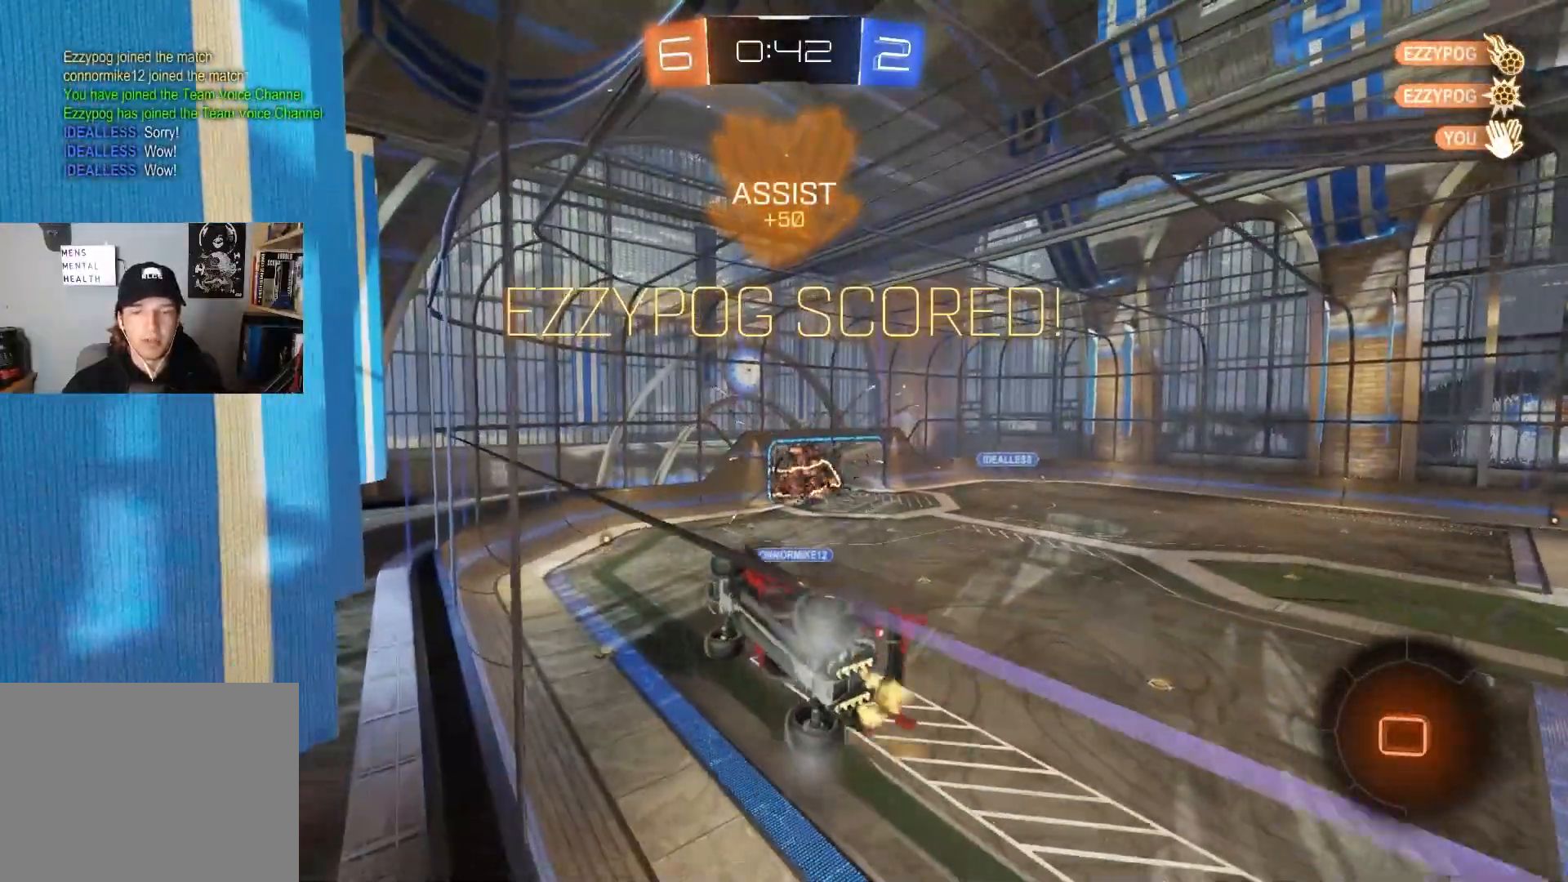
{"buttons": [], "left_stick": "up-left", "right_stick": "center", "events": [[83, "CROSS", "down"], [83, "R1", "down"], [133, "left_stick", "up"], [233, "left_stick", "up-left"], [250, "CIRCLE", "down"], [250, "CROSS", "up"], [350, "R2", "up"], [367, "CIRCLE", "up"], [450, "R1", "up"]]}
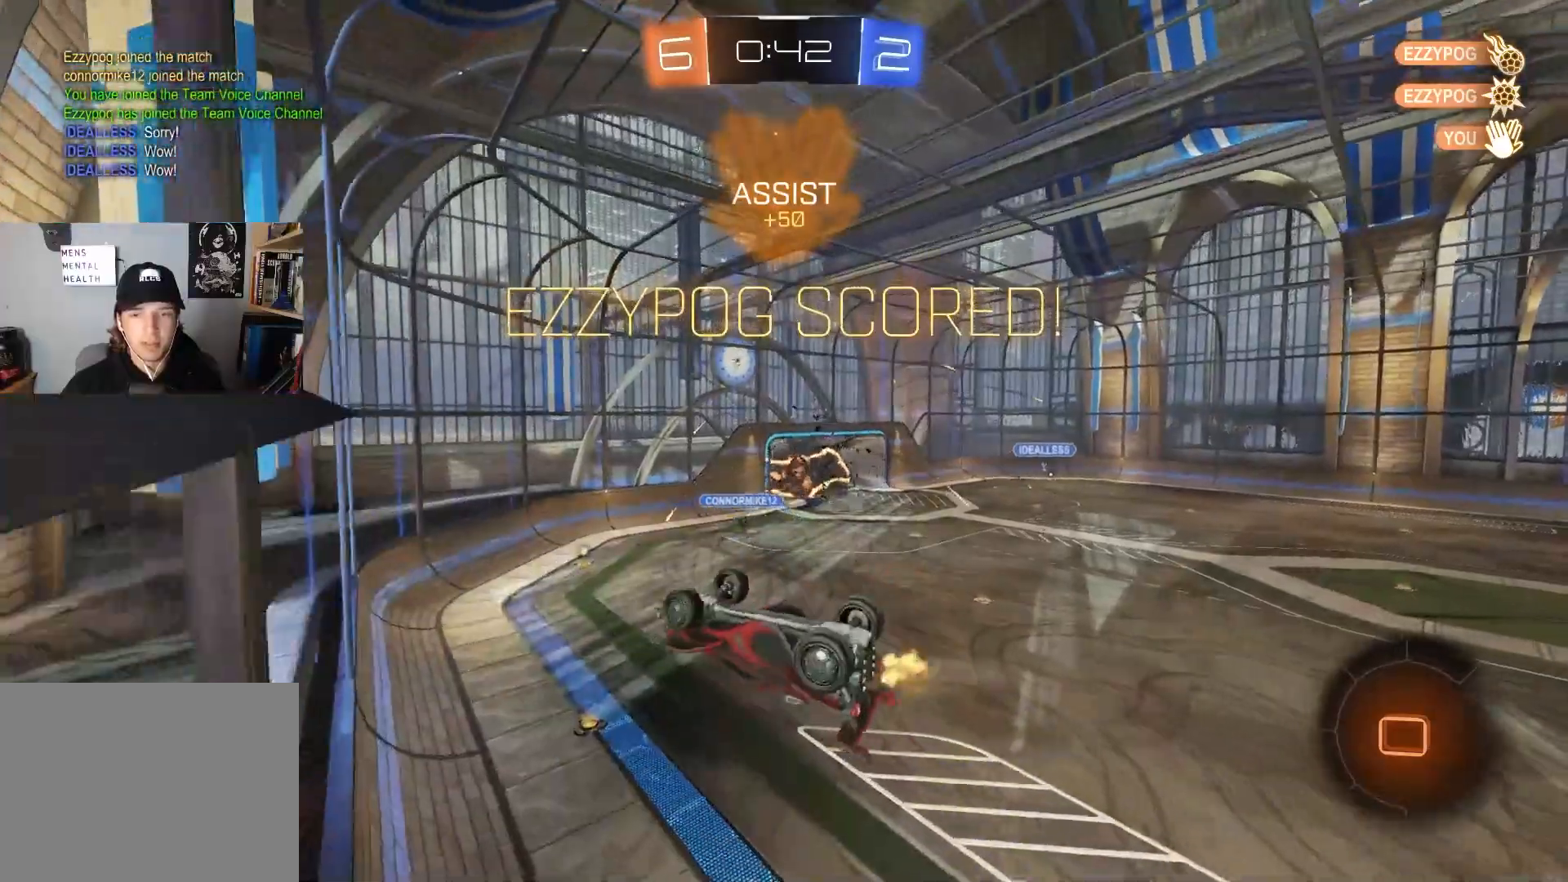
{"buttons": ["R1"], "left_stick": "down", "right_stick": "center", "events": [[150, "left_stick", "center"], [183, "CROSS", "down"], [283, "R1", "down"], [300, "CROSS", "up"], [300, "left_stick", "up-left"], [450, "left_stick", "down"]]}
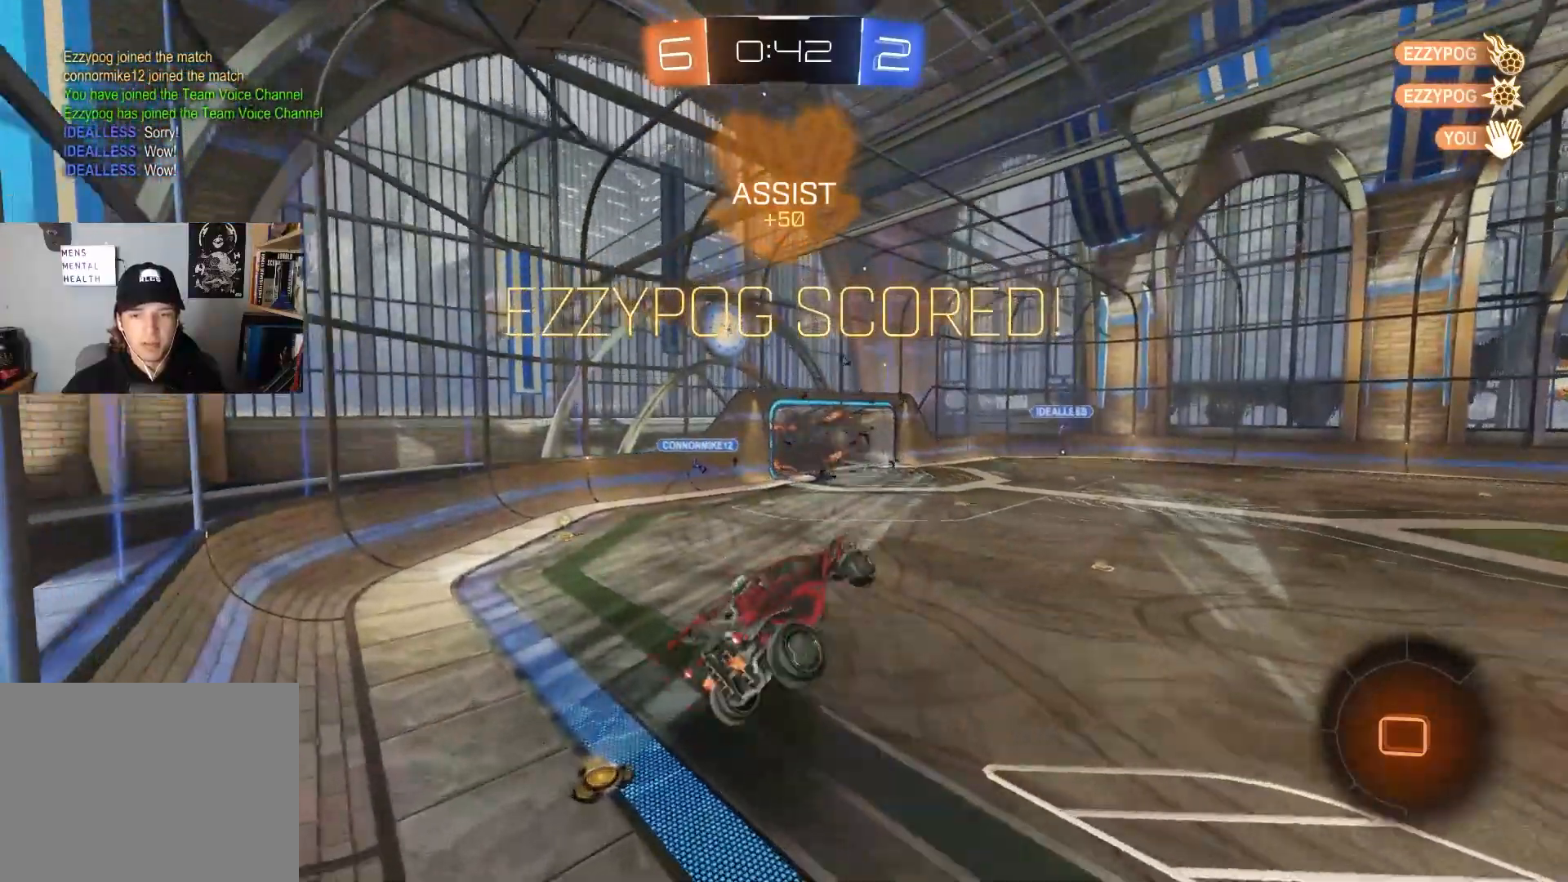
{"buttons": ["CIRCLE", "L1", "R2"], "left_stick": "up", "right_stick": "center", "events": [[17, "left_stick", "down-right"], [150, "left_stick", "down-left"], [183, "R1", "up"], [217, "L1", "down"], [233, "left_stick", "up-left"], [267, "R2", "down"], [283, "left_stick", "up"], [500, "CIRCLE", "down"]]}
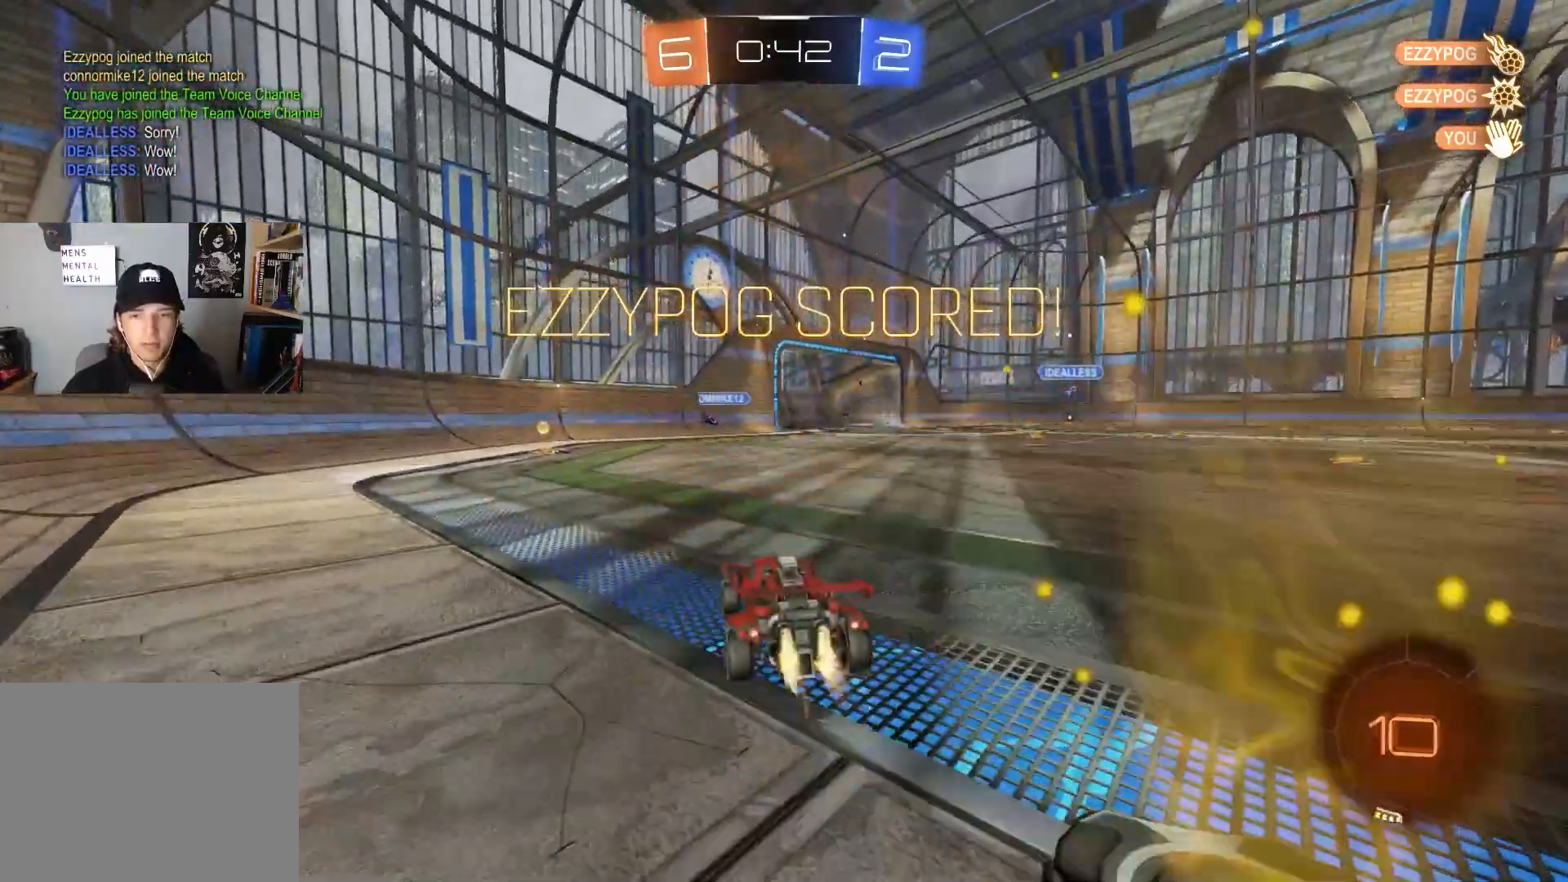
{"buttons": ["CIRCLE", "L1", "R2"], "left_stick": "down-right", "right_stick": "center", "events": [[33, "CROSS", "down"], [117, "CIRCLE", "up"], [117, "CROSS", "up"], [167, "CIRCLE", "down"], [167, "CROSS", "down"], [267, "left_stick", "down-right"], [367, "CROSS", "up"]]}
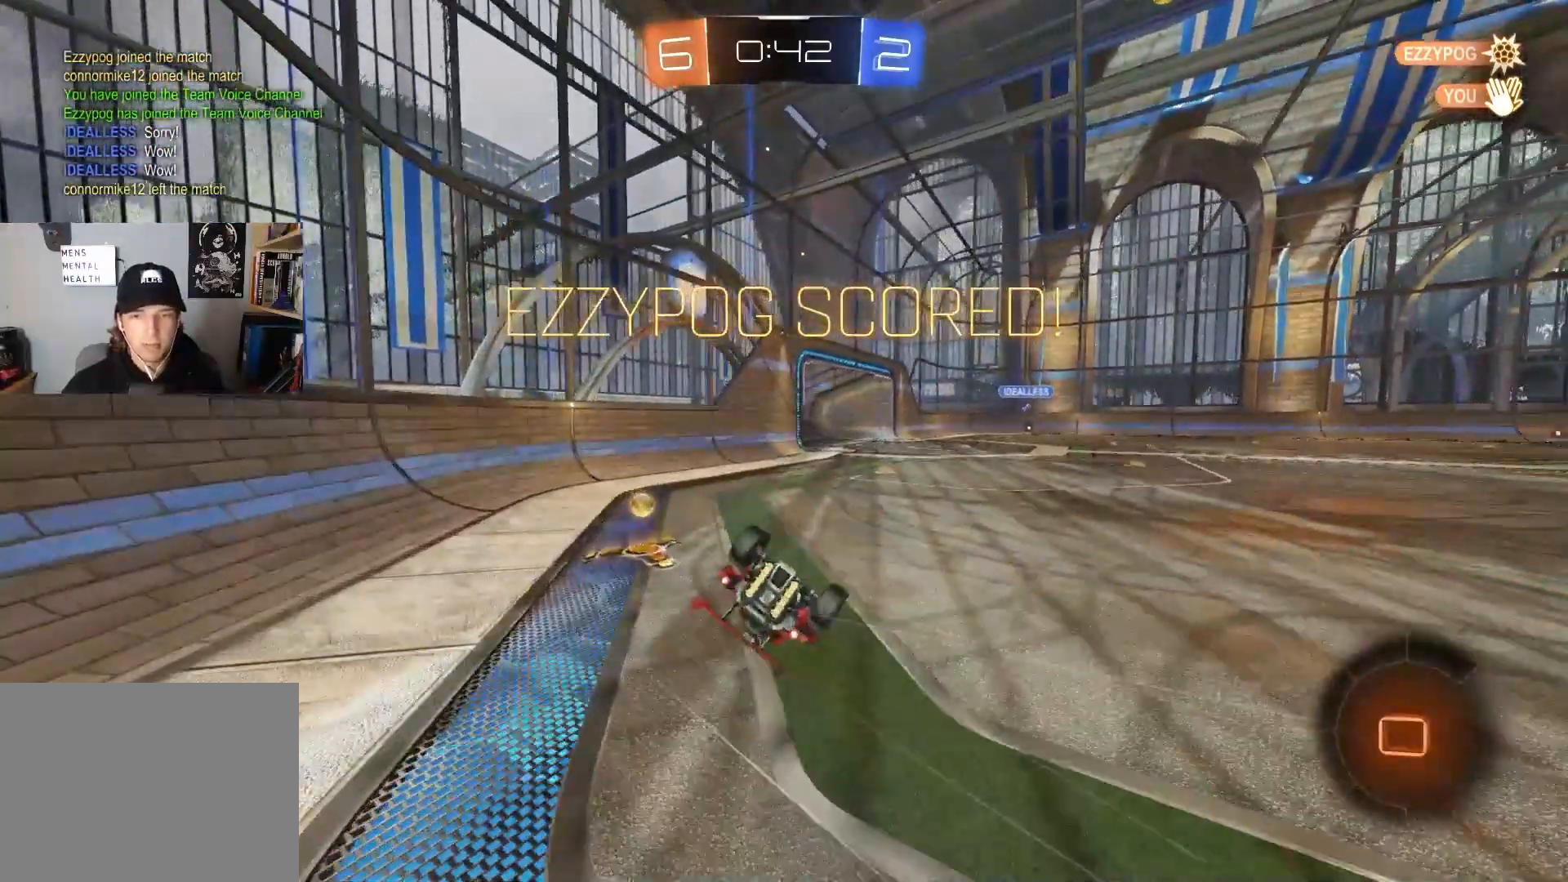
{"buttons": [], "left_stick": "center", "right_stick": "center", "events": [[33, "left_stick", "down-left"], [183, "CIRCLE", "up"], [267, "R2", "up"], [333, "L1", "up"], [333, "left_stick", "center"]]}
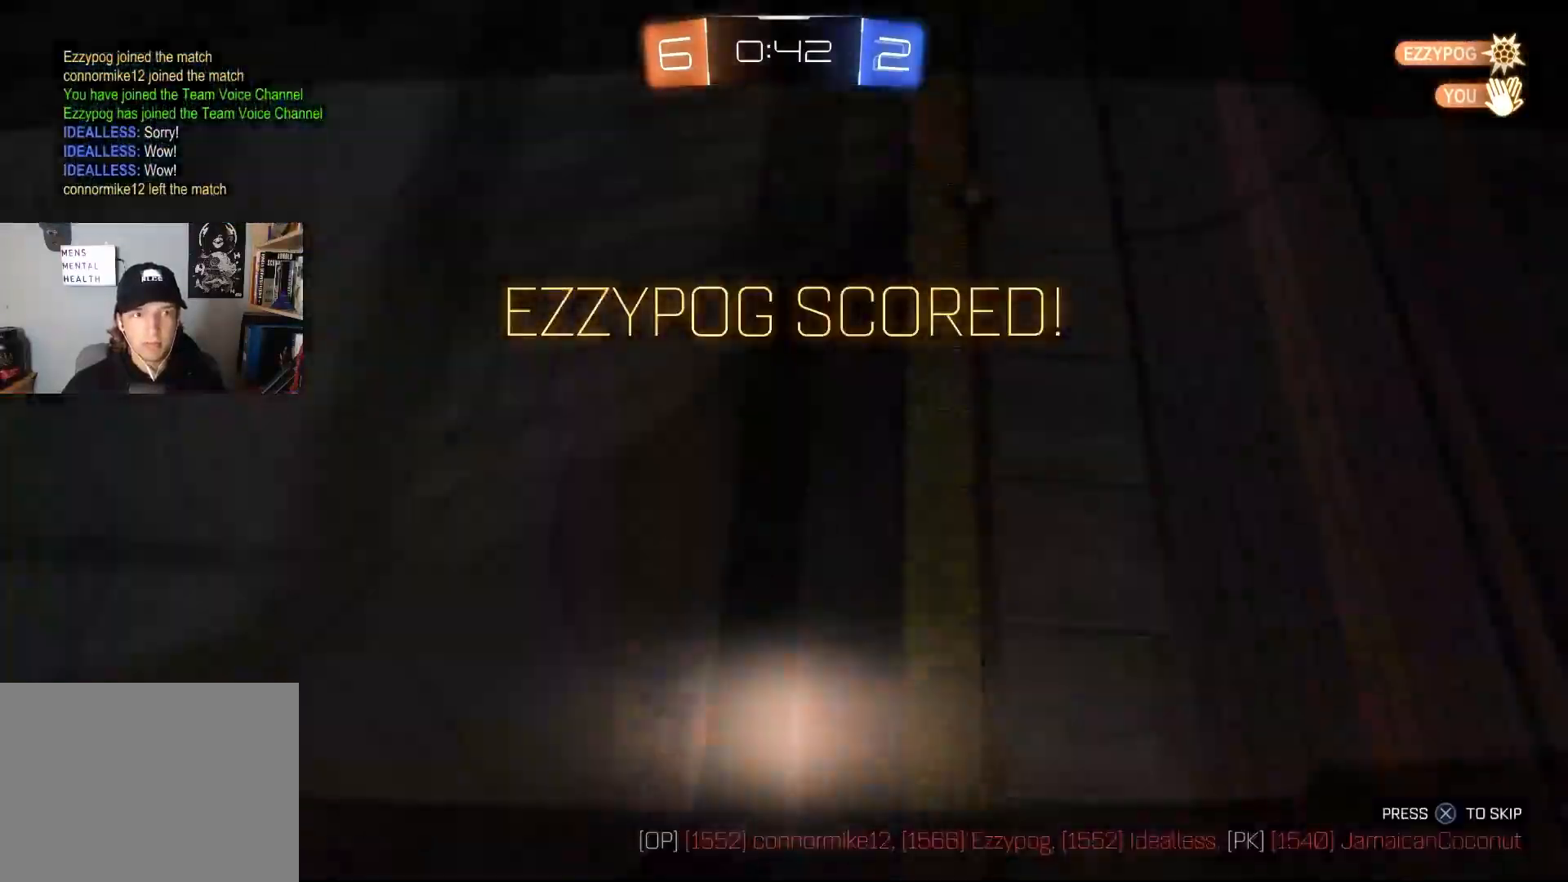
{"buttons": [], "left_stick": "center", "right_stick": "center", "events": [[233, "CROSS", "down"], [367, "CROSS", "up"]]}
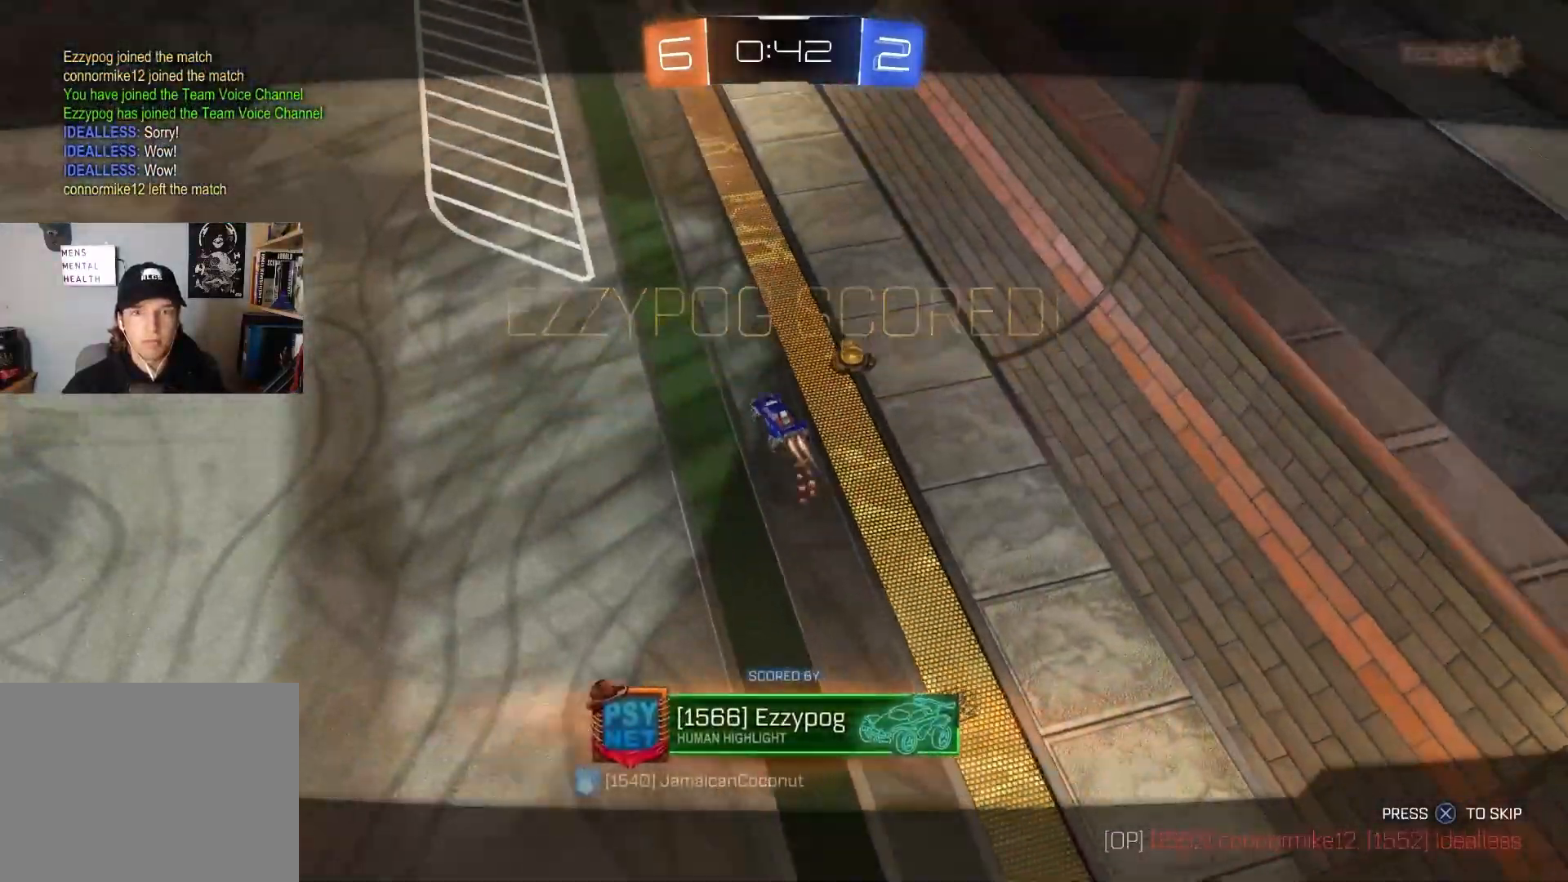
{"buttons": ["R3"], "left_stick": "center", "right_stick": "center", "events": [[167, "R3", "down"]]}
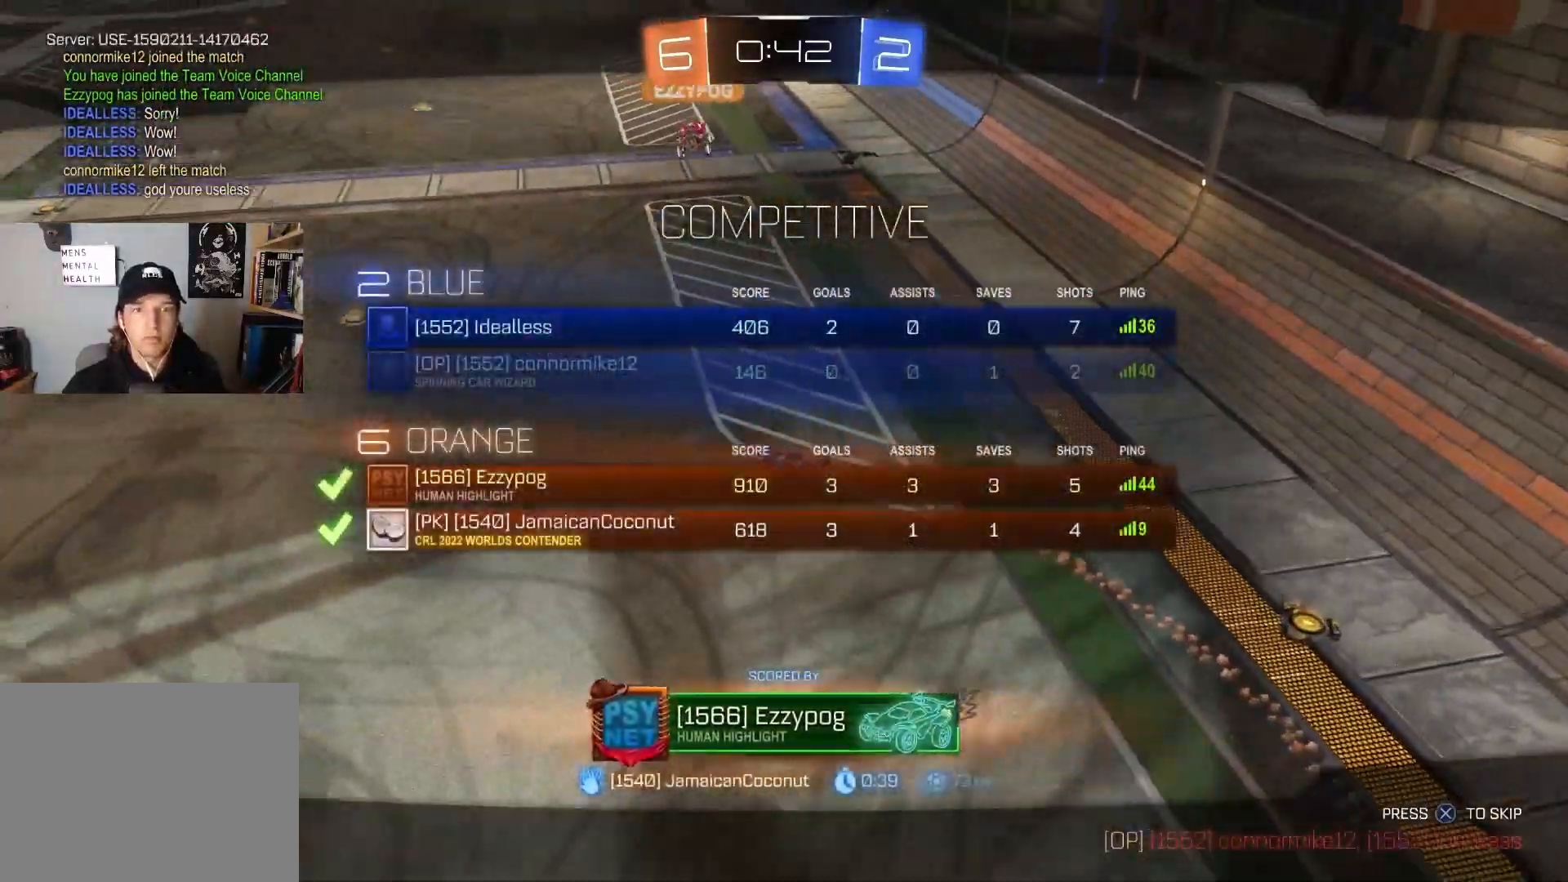
{"buttons": [], "left_stick": "center", "right_stick": "center", "events": [[250, "R3", "up"]]}
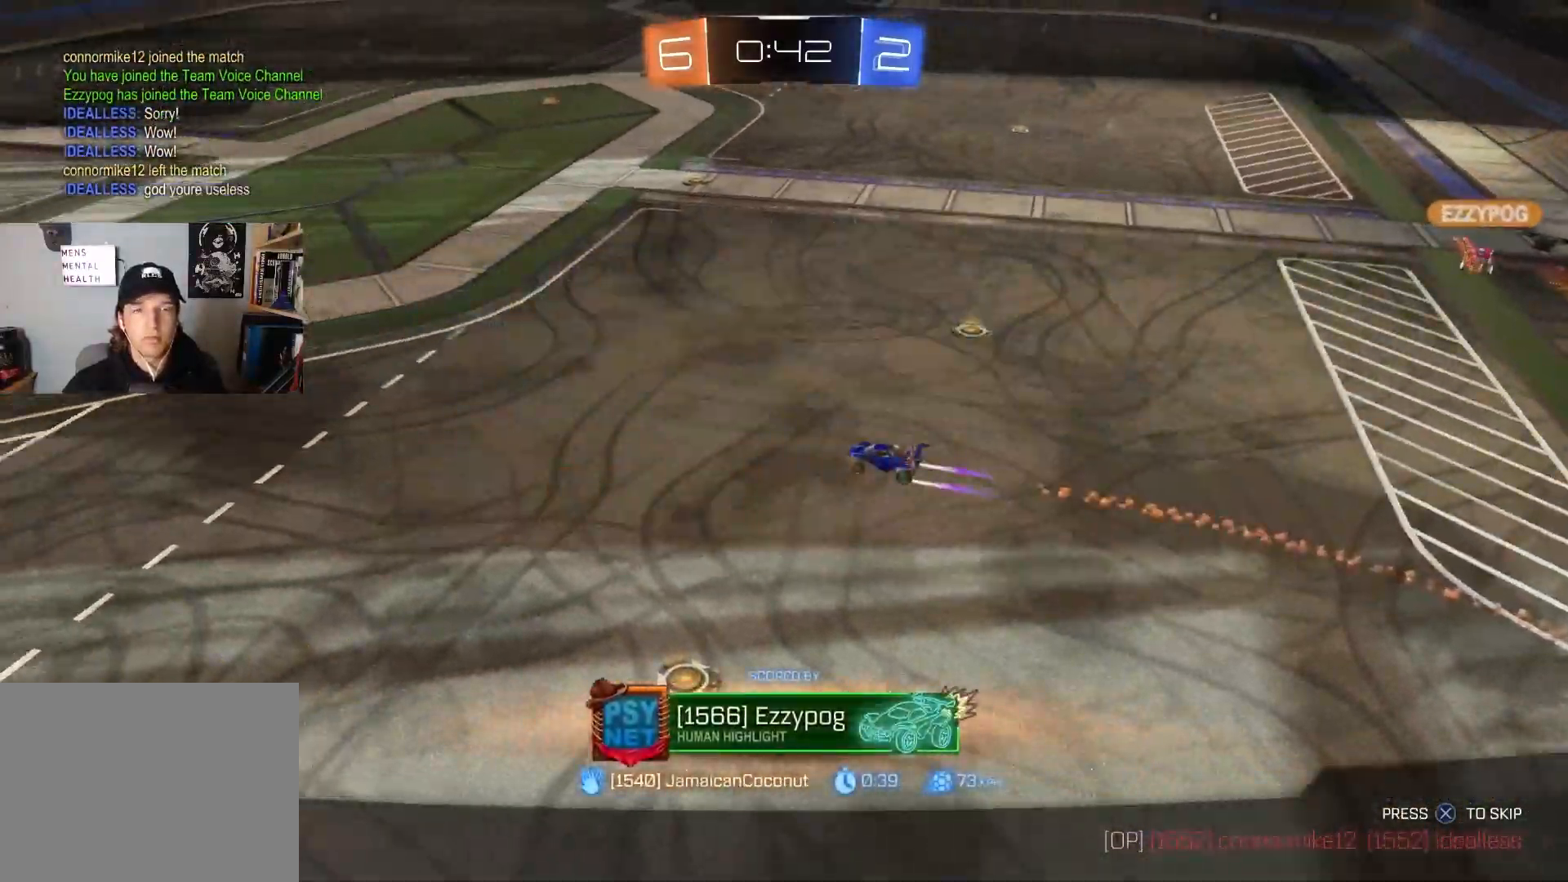
{"buttons": [], "left_stick": "center", "right_stick": "center", "events": []}
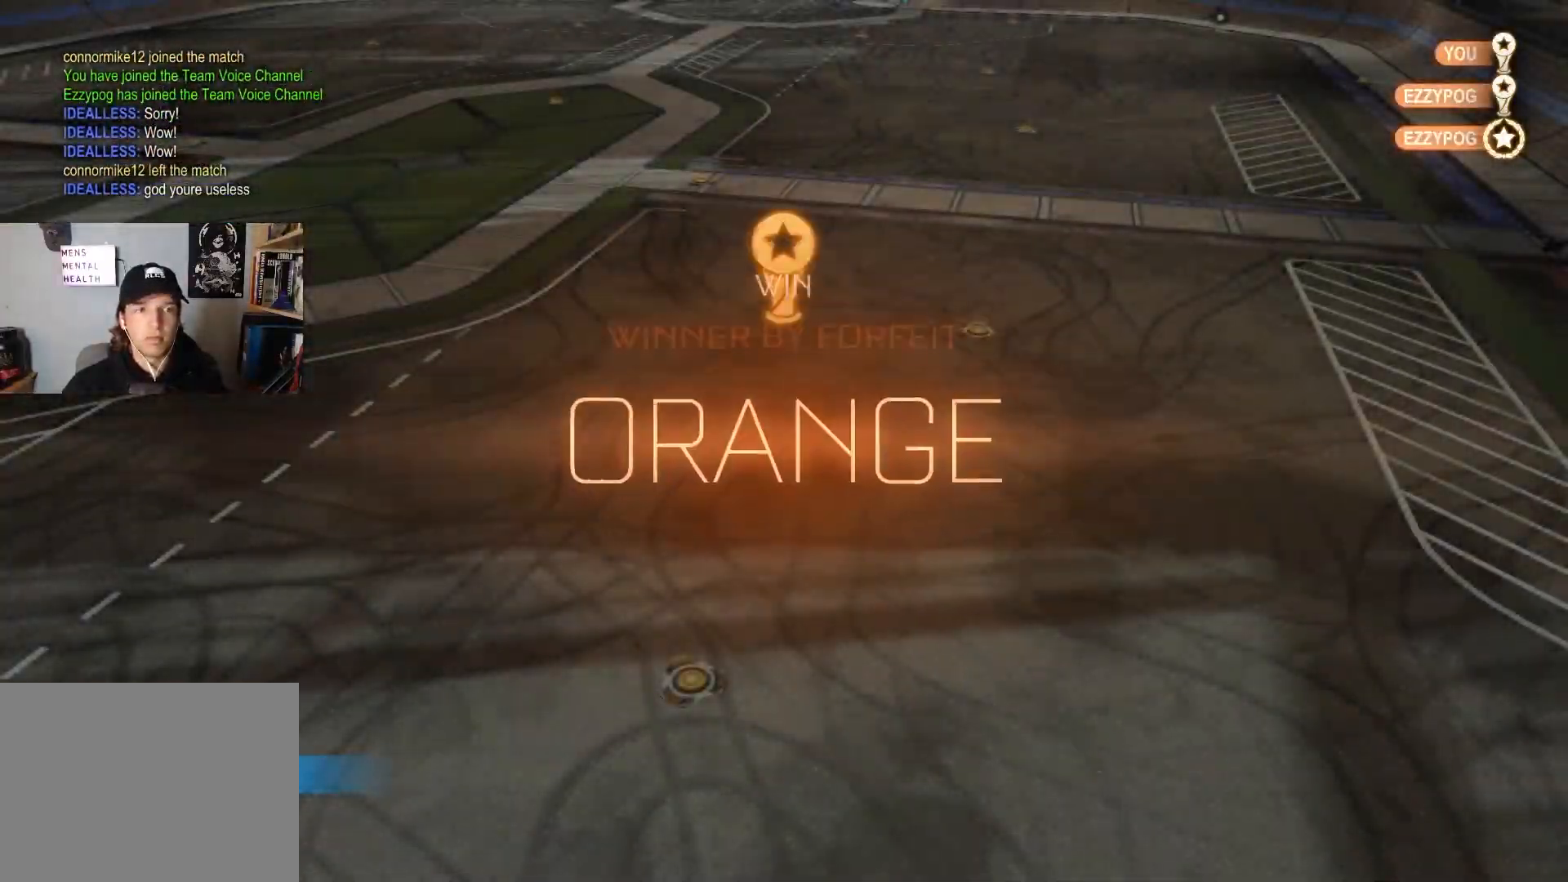
{"buttons": [], "left_stick": "center", "right_stick": "center", "events": [[67, "R3", "down"], [267, "R3", "up"]]}
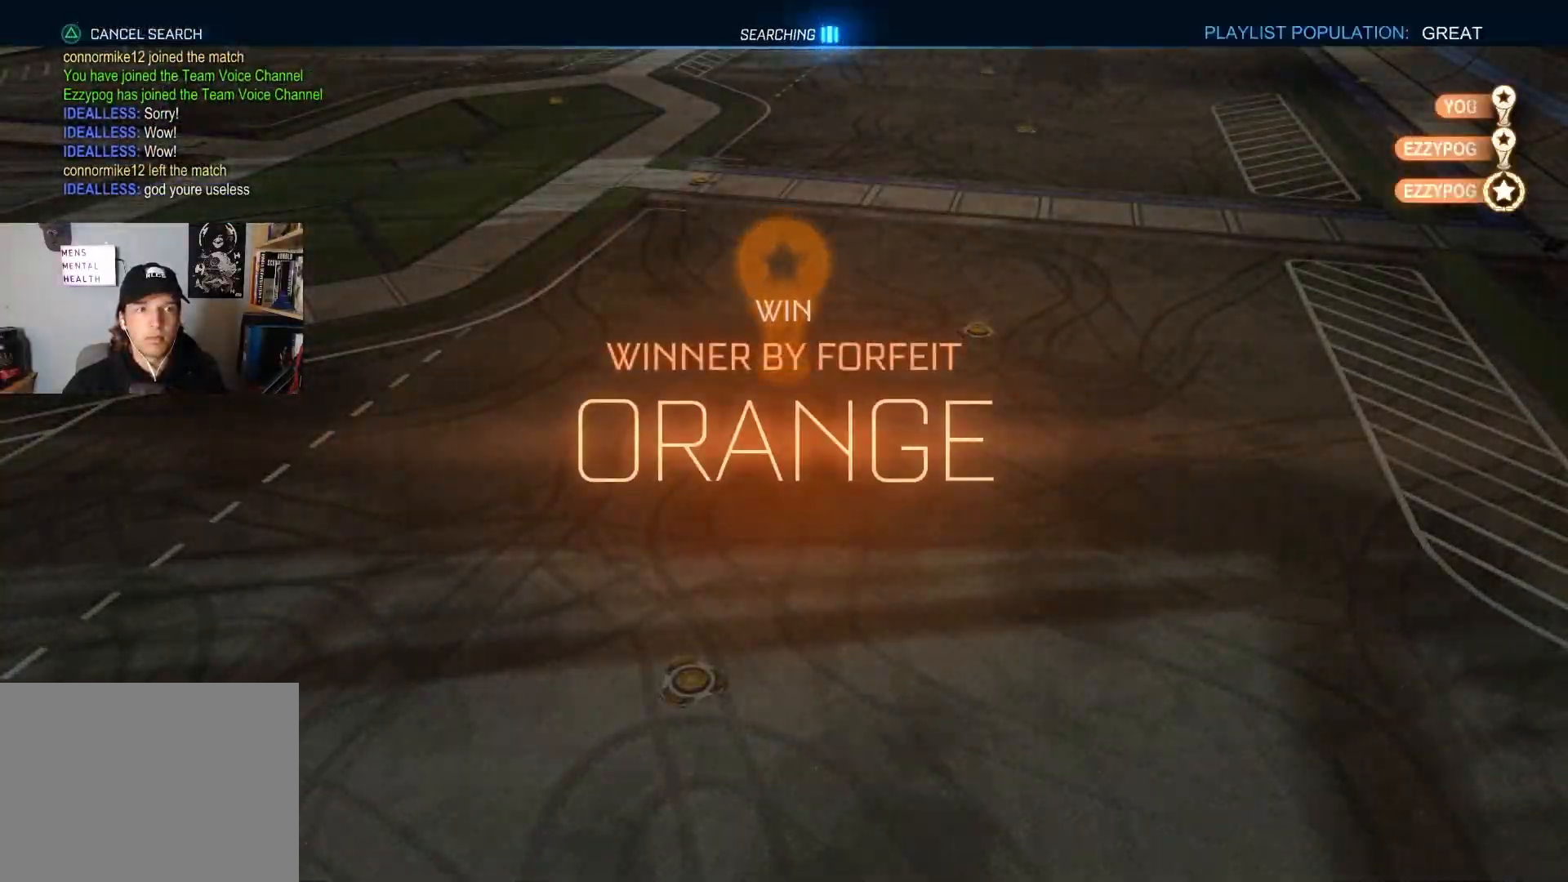
{"buttons": [], "left_stick": "center", "right_stick": "center", "events": []}
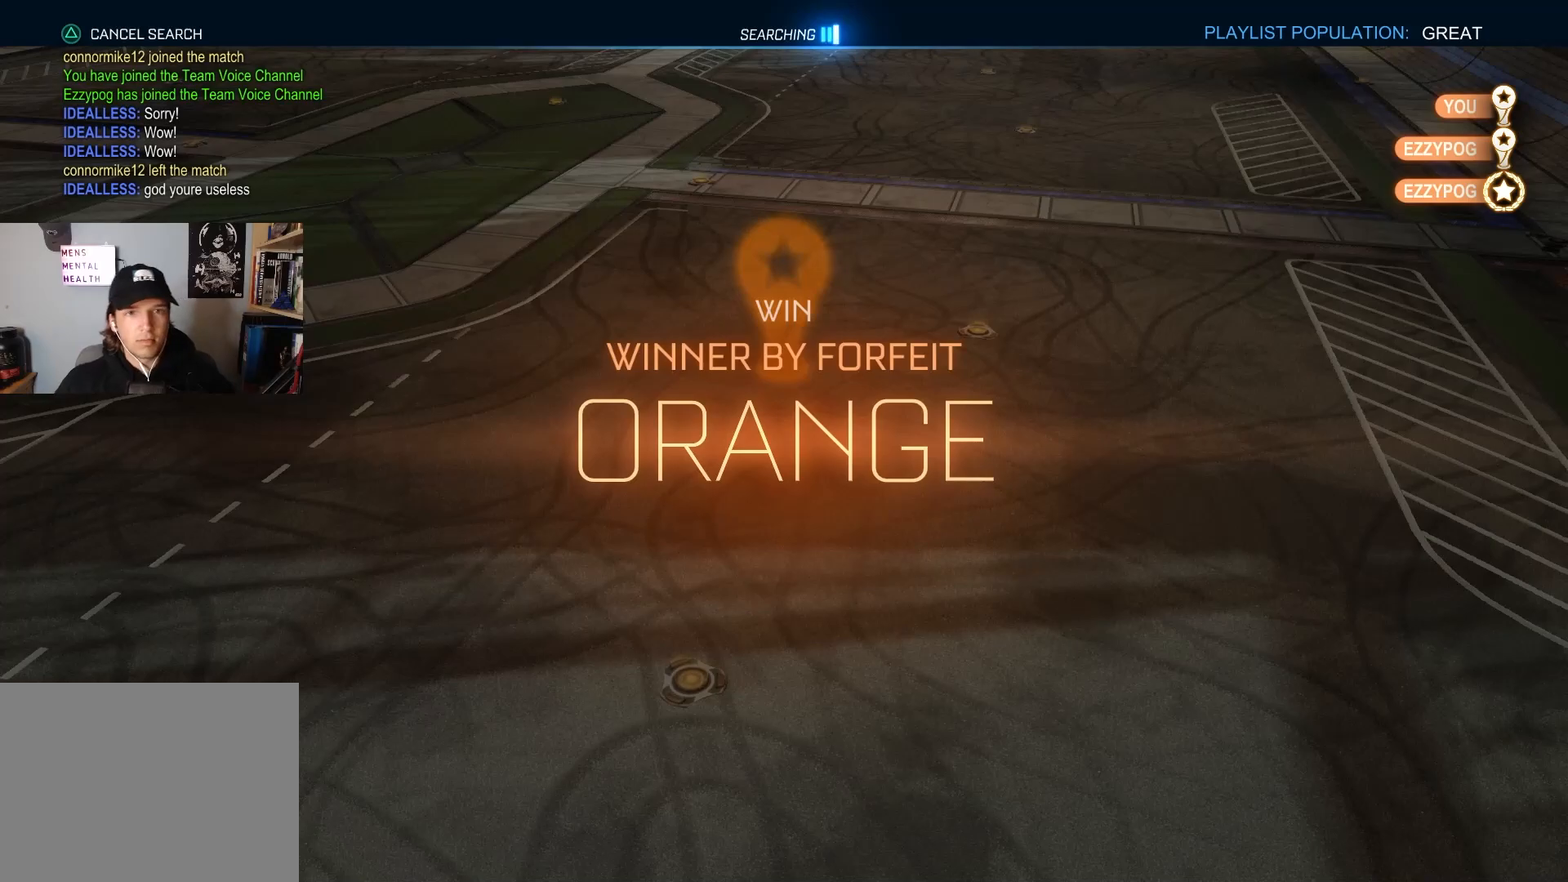
{"buttons": [], "left_stick": "center", "right_stick": "center", "events": [[283, "TRIANGLE", "down"], [417, "TRIANGLE", "up"]]}
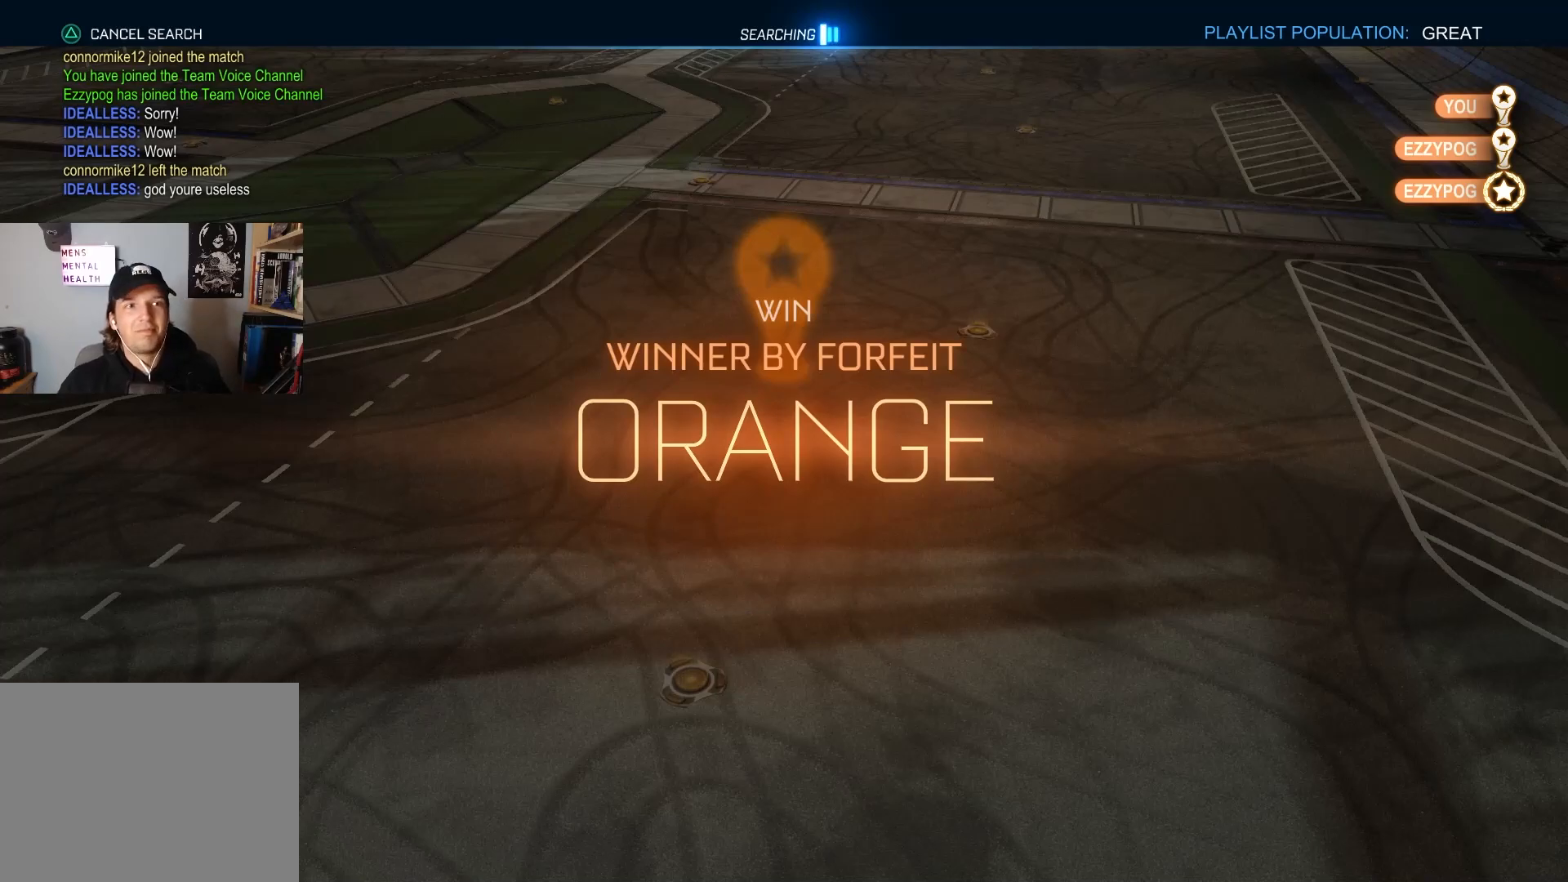
{"buttons": [], "left_stick": "center", "right_stick": "center", "events": []}
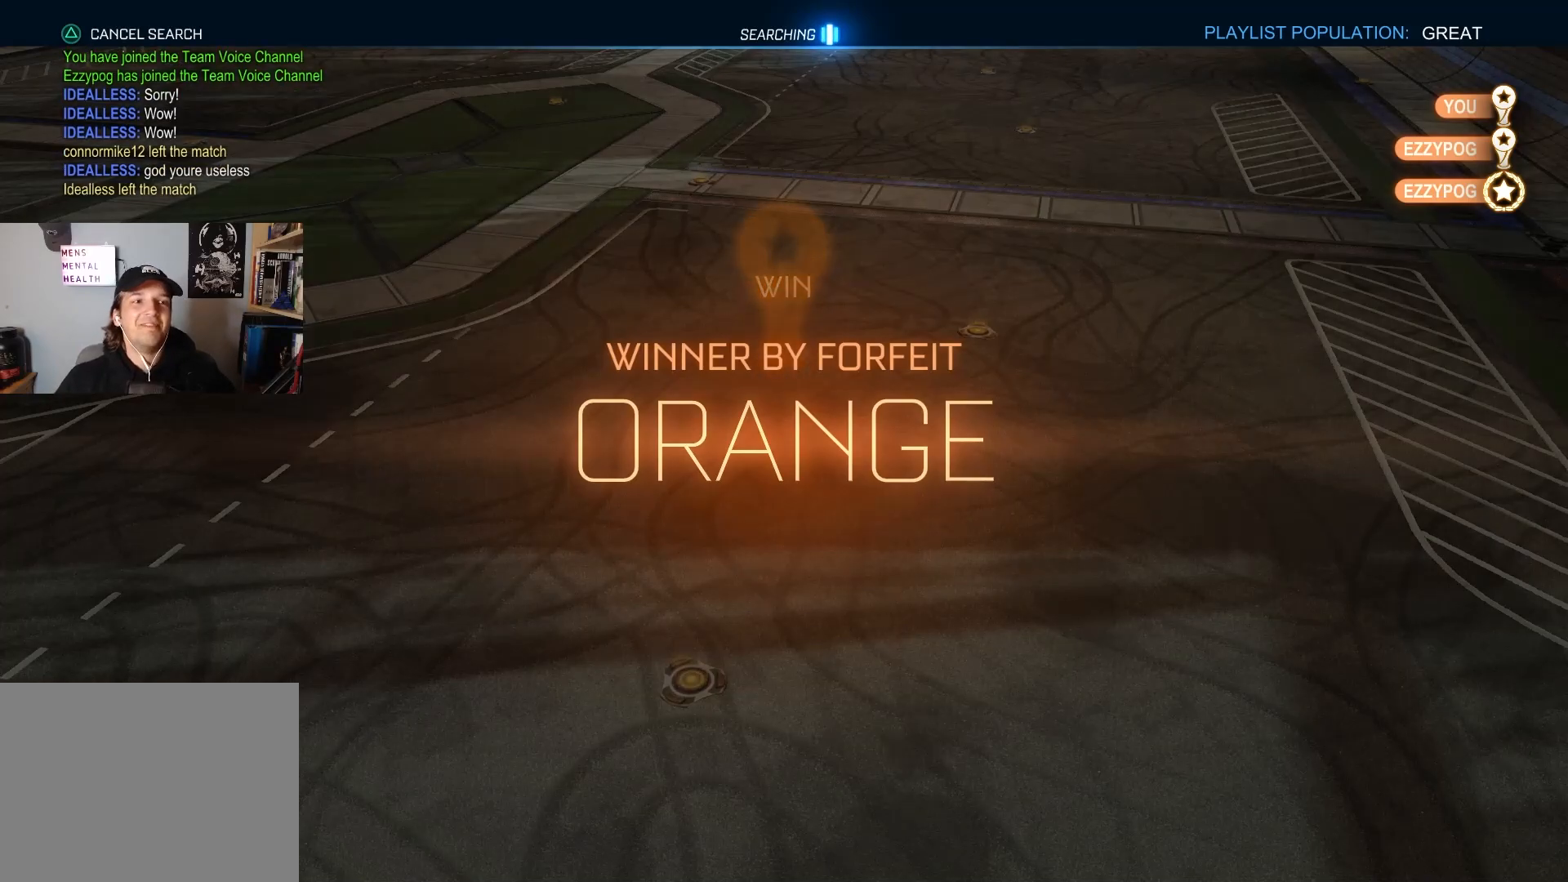
{"buttons": ["TRIANGLE"], "left_stick": "center", "right_stick": "center", "events": [[67, "START", "down"], [183, "START", "up"], [467, "TRIANGLE", "down"]]}
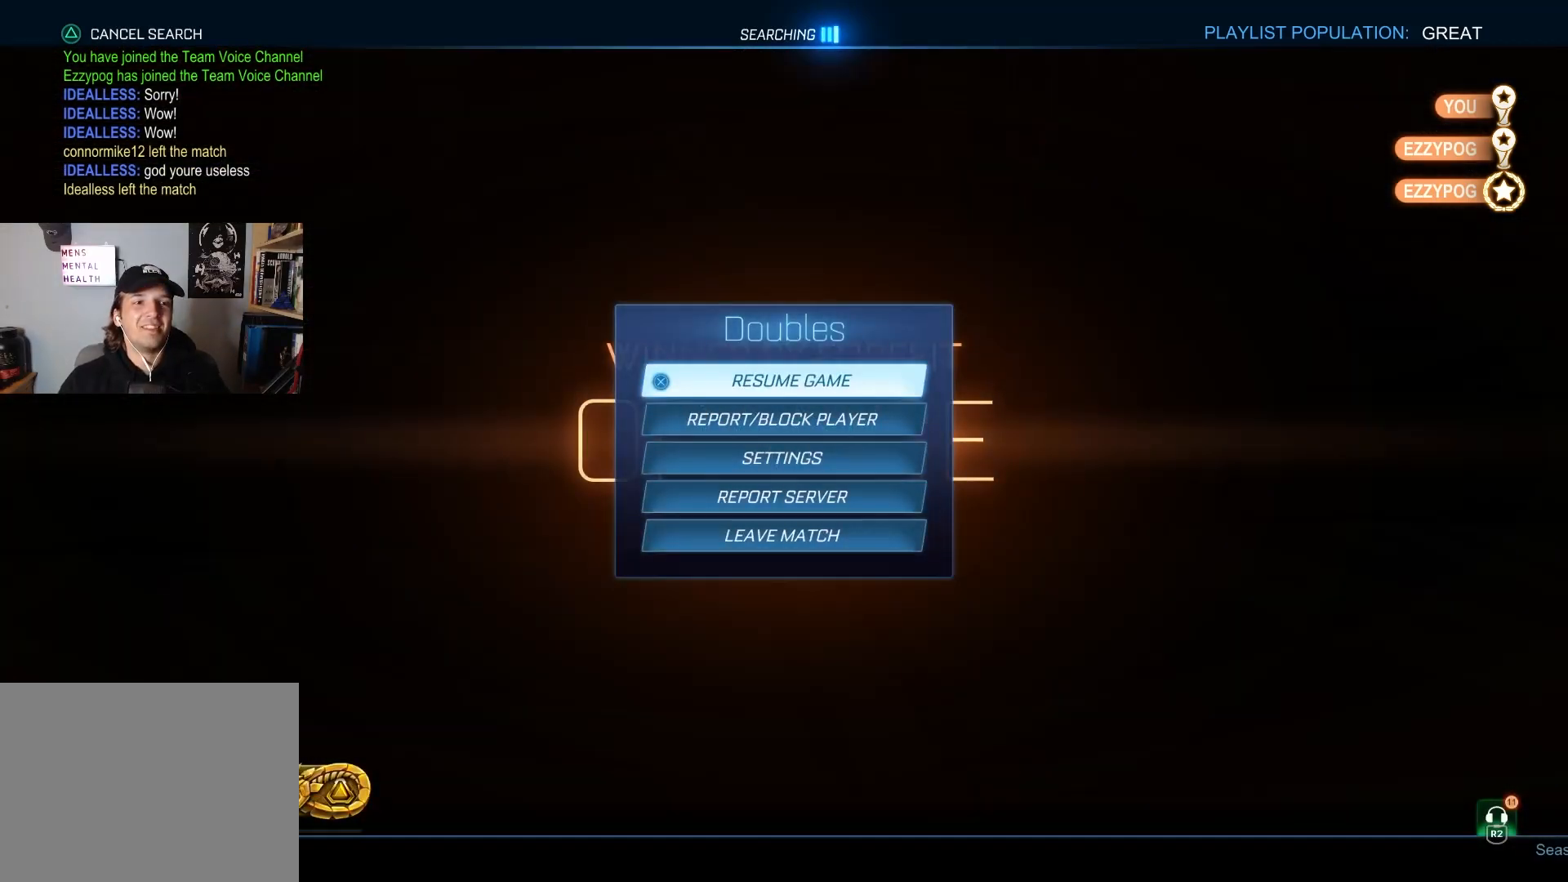
{"buttons": [], "left_stick": "center", "right_stick": "center", "events": [[67, "TRIANGLE", "up"]]}
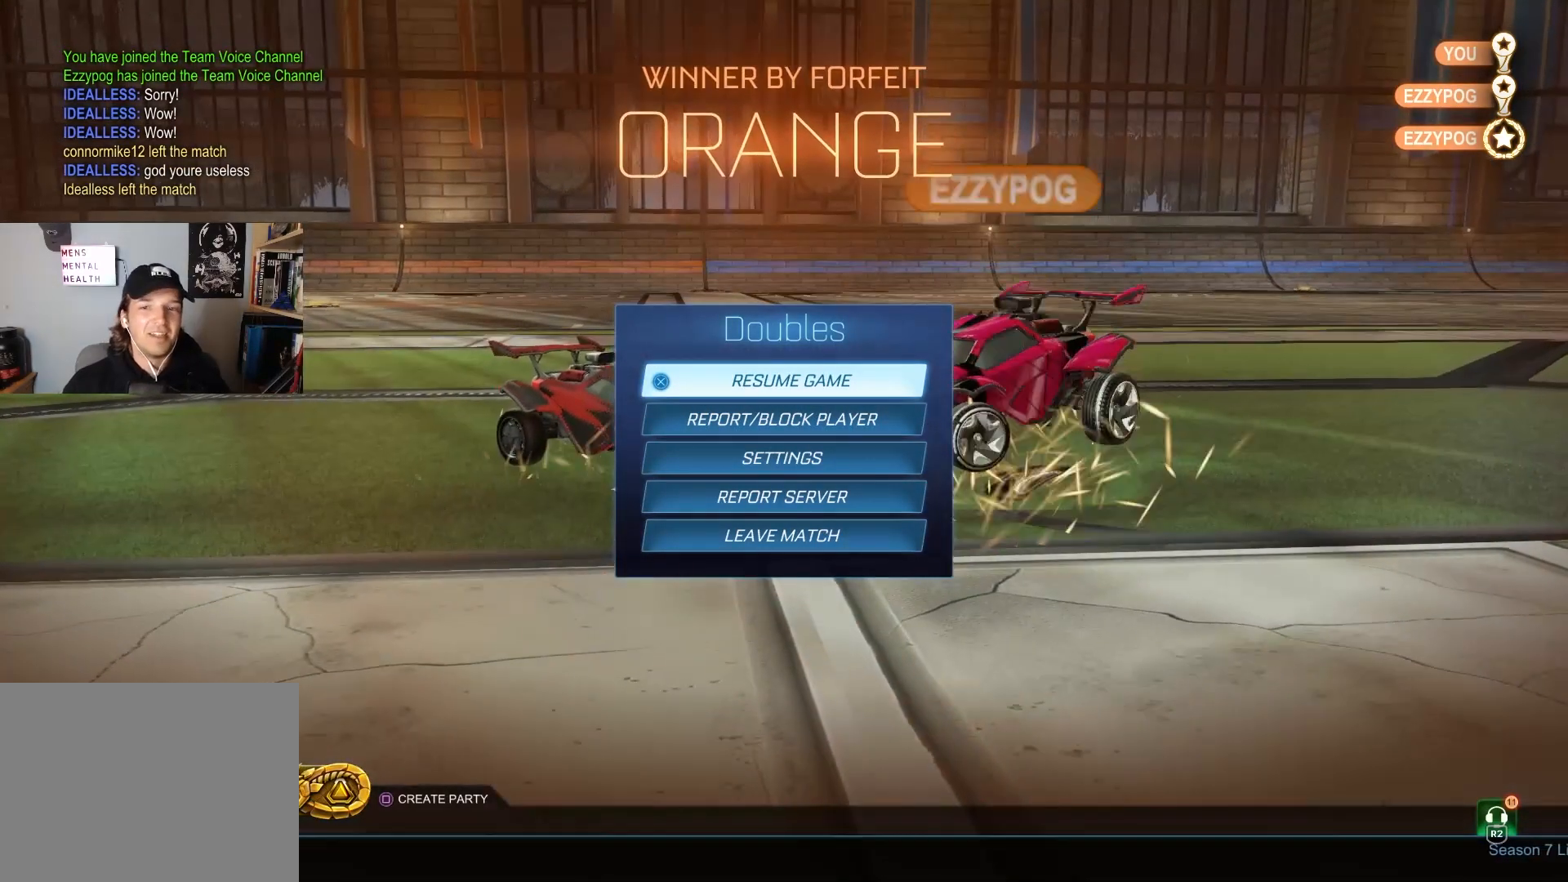
{"buttons": [], "left_stick": "center", "right_stick": "center", "events": [[17, "CIRCLE", "down"], [150, "CIRCLE", "up"]]}
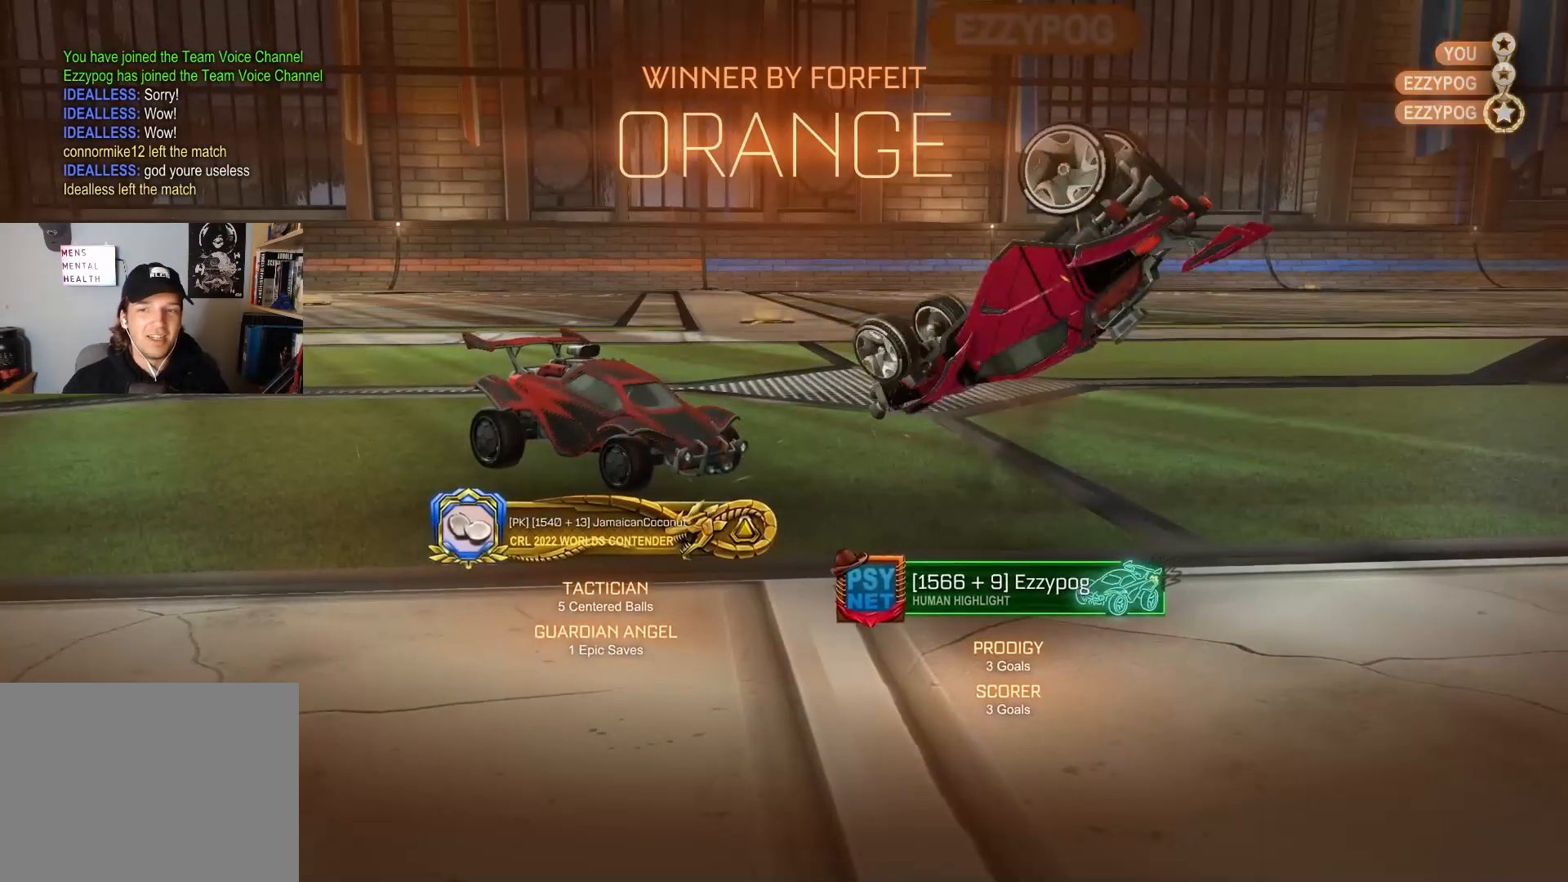
{"buttons": [], "left_stick": "center", "right_stick": "center", "events": [[200, "START", "down"], [317, "START", "up"], [400, "DPAD_DOWN", "down"], [500, "DPAD_DOWN", "up"]]}
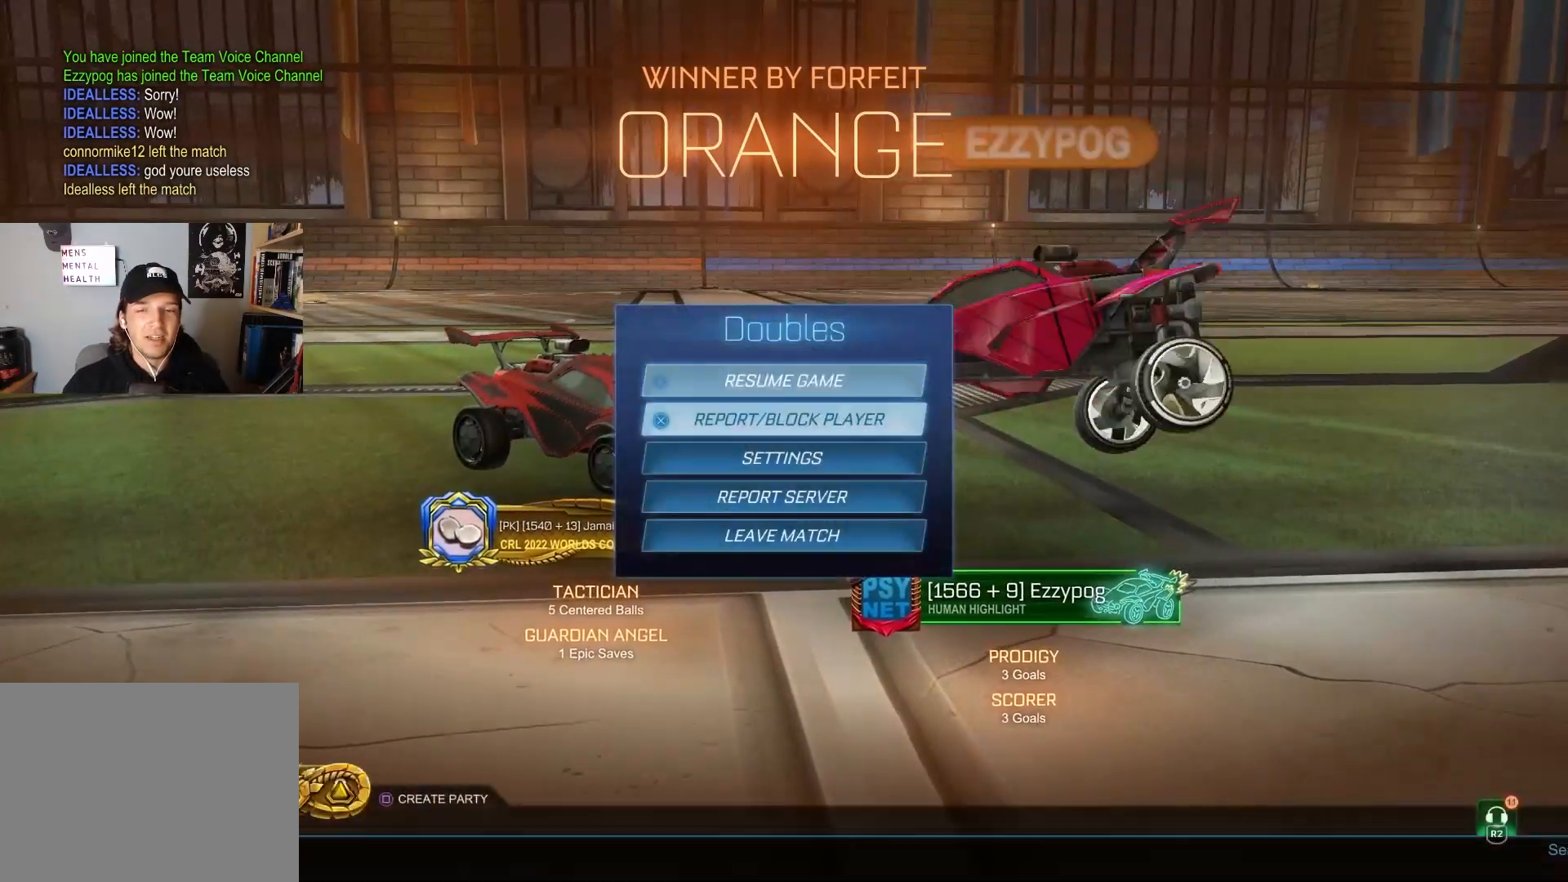
{"buttons": [], "left_stick": "center", "right_stick": "center", "events": [[50, "DPAD_DOWN", "down"], [183, "DPAD_DOWN", "up"], [350, "DPAD_UP", "down"], [450, "DPAD_UP", "up"]]}
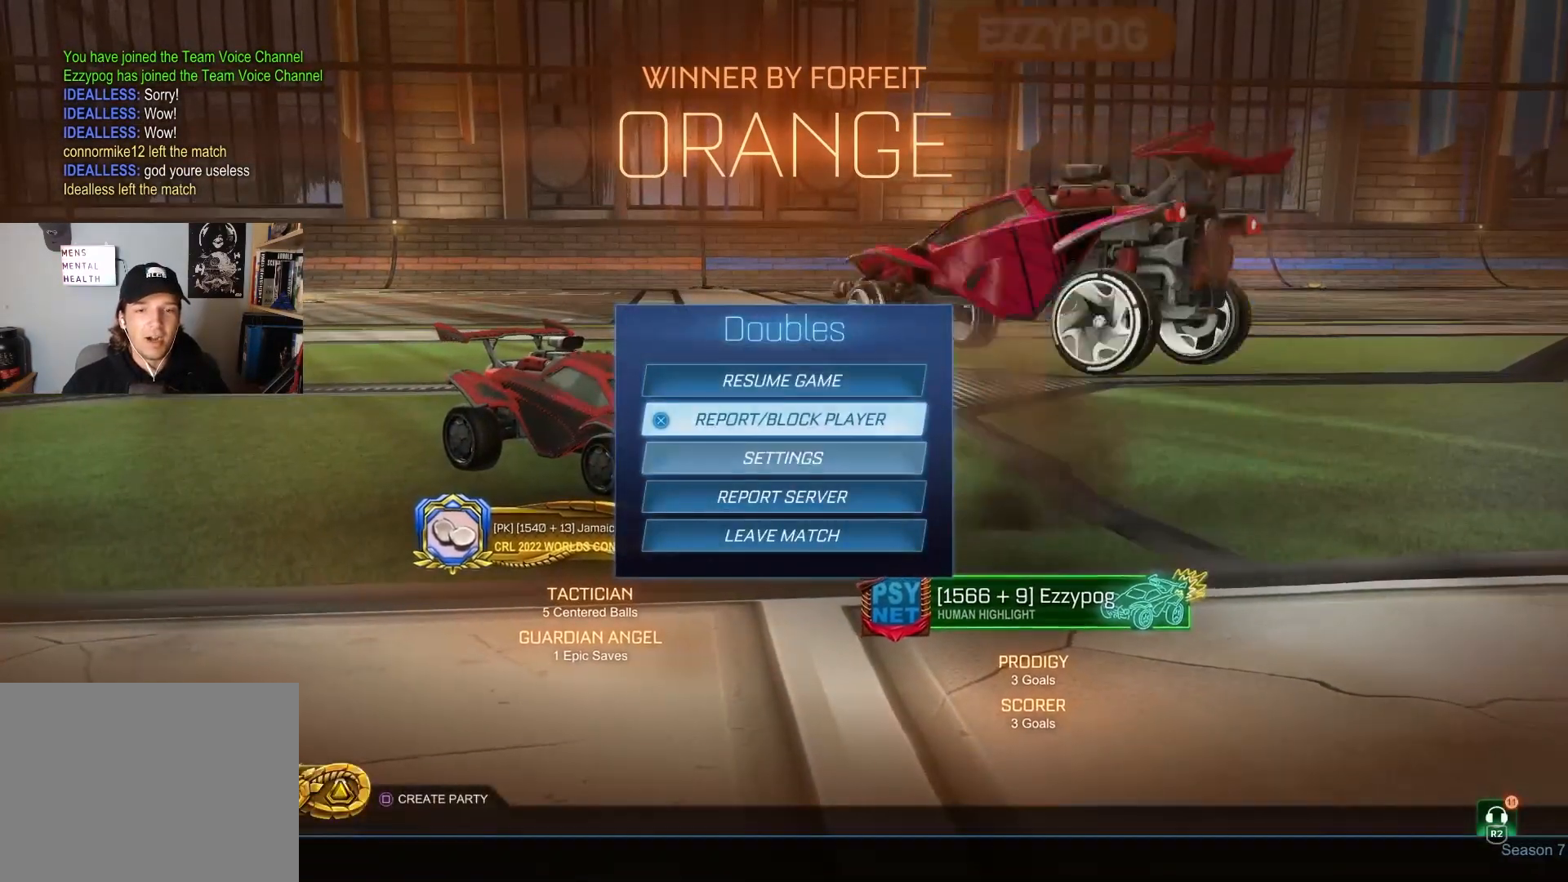
{"buttons": [], "left_stick": "center", "right_stick": "center", "events": [[100, "CIRCLE", "down"], [200, "CIRCLE", "up"]]}
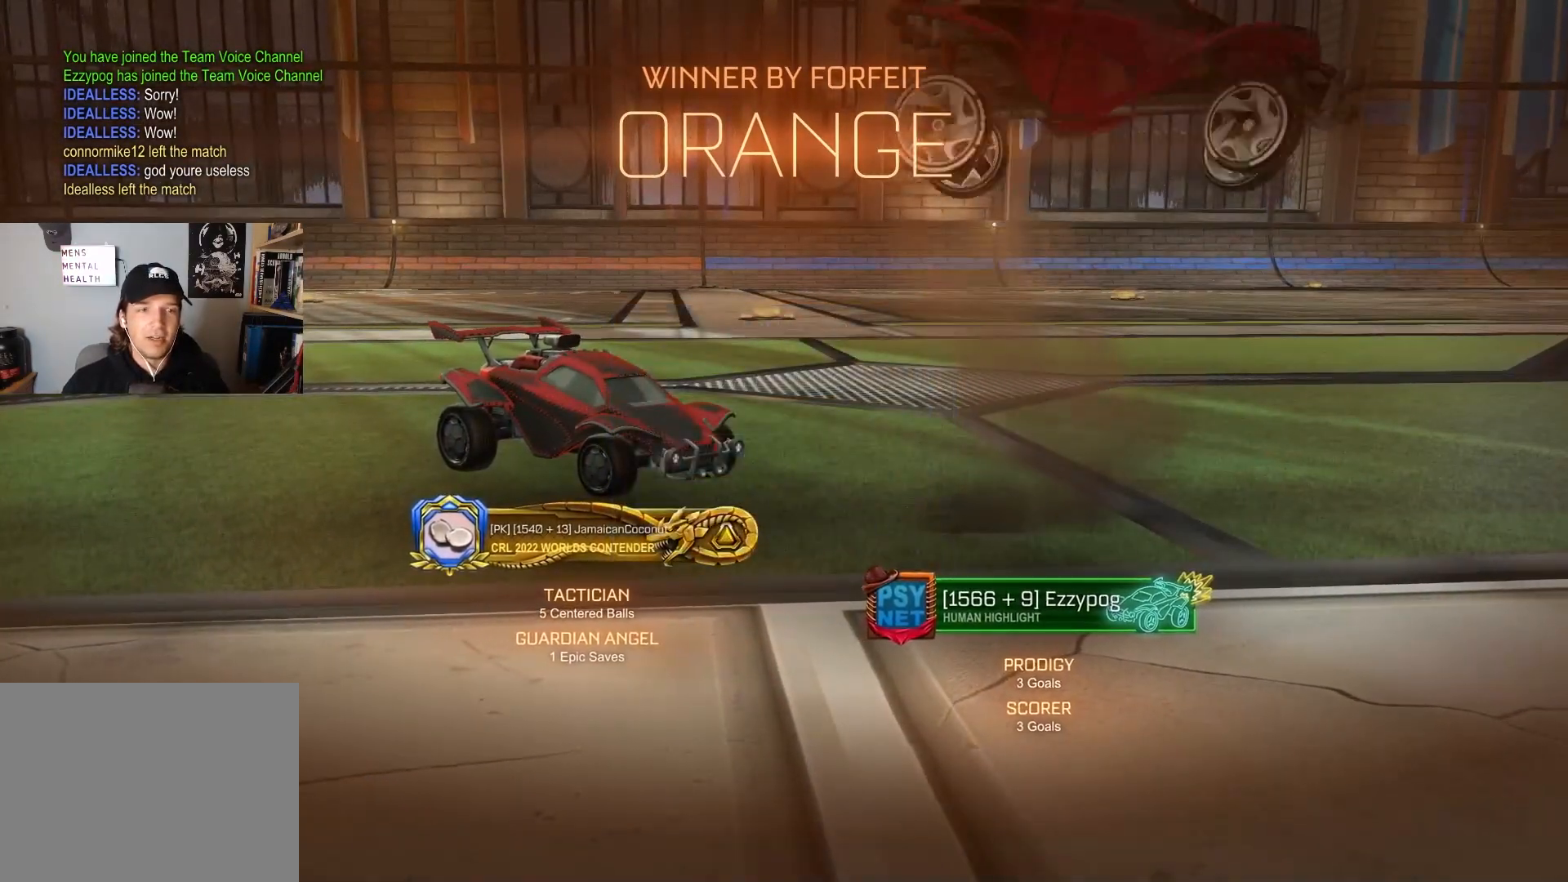
{"buttons": ["DPAD_DOWN"], "left_stick": "center", "right_stick": "center", "events": [[200, "START", "down"], [317, "START", "up"], [400, "DPAD_DOWN", "down"]]}
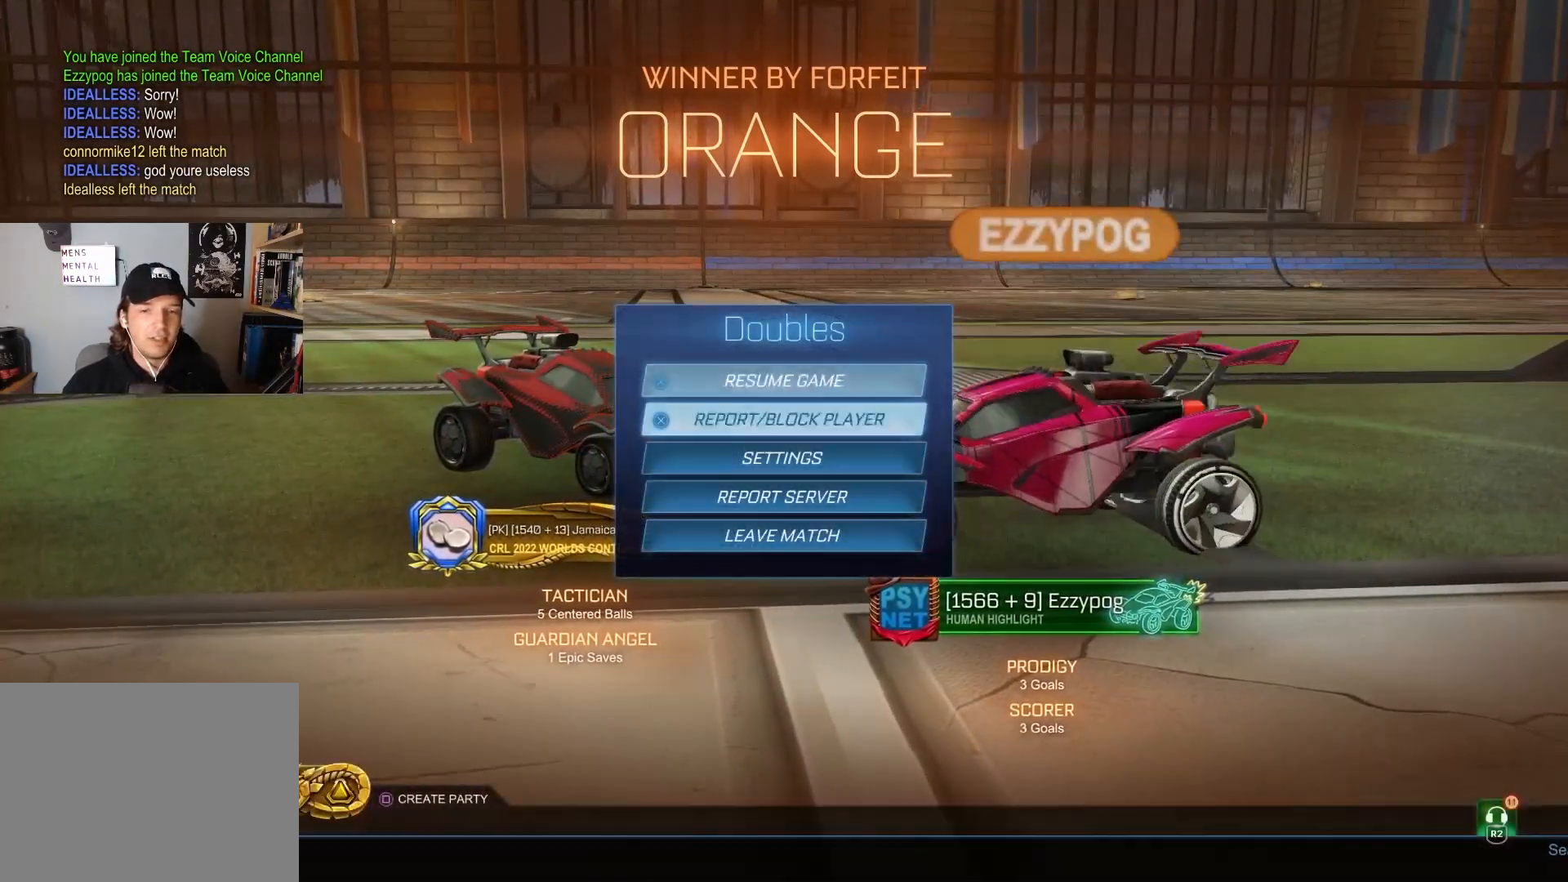
{"buttons": [], "left_stick": "center", "right_stick": "center", "events": [[383, "DPAD_DOWN", "up"], [433, "CROSS", "down"], [500, "CROSS", "up"]]}
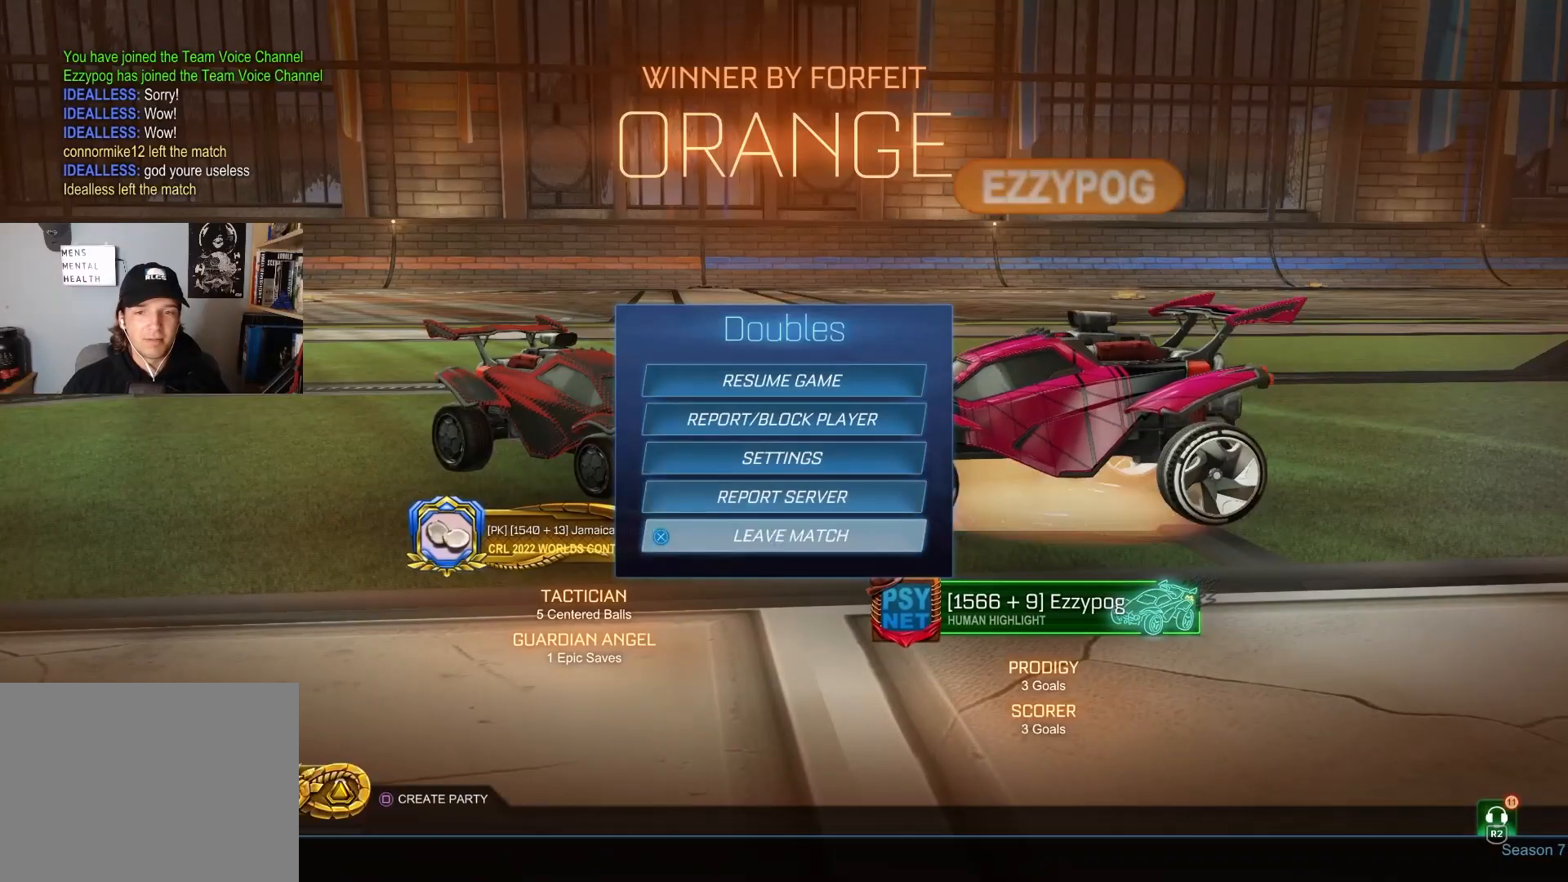
{"buttons": [], "left_stick": "center", "right_stick": "center", "events": [[100, "DPAD_LEFT", "down"], [233, "DPAD_LEFT", "up"]]}
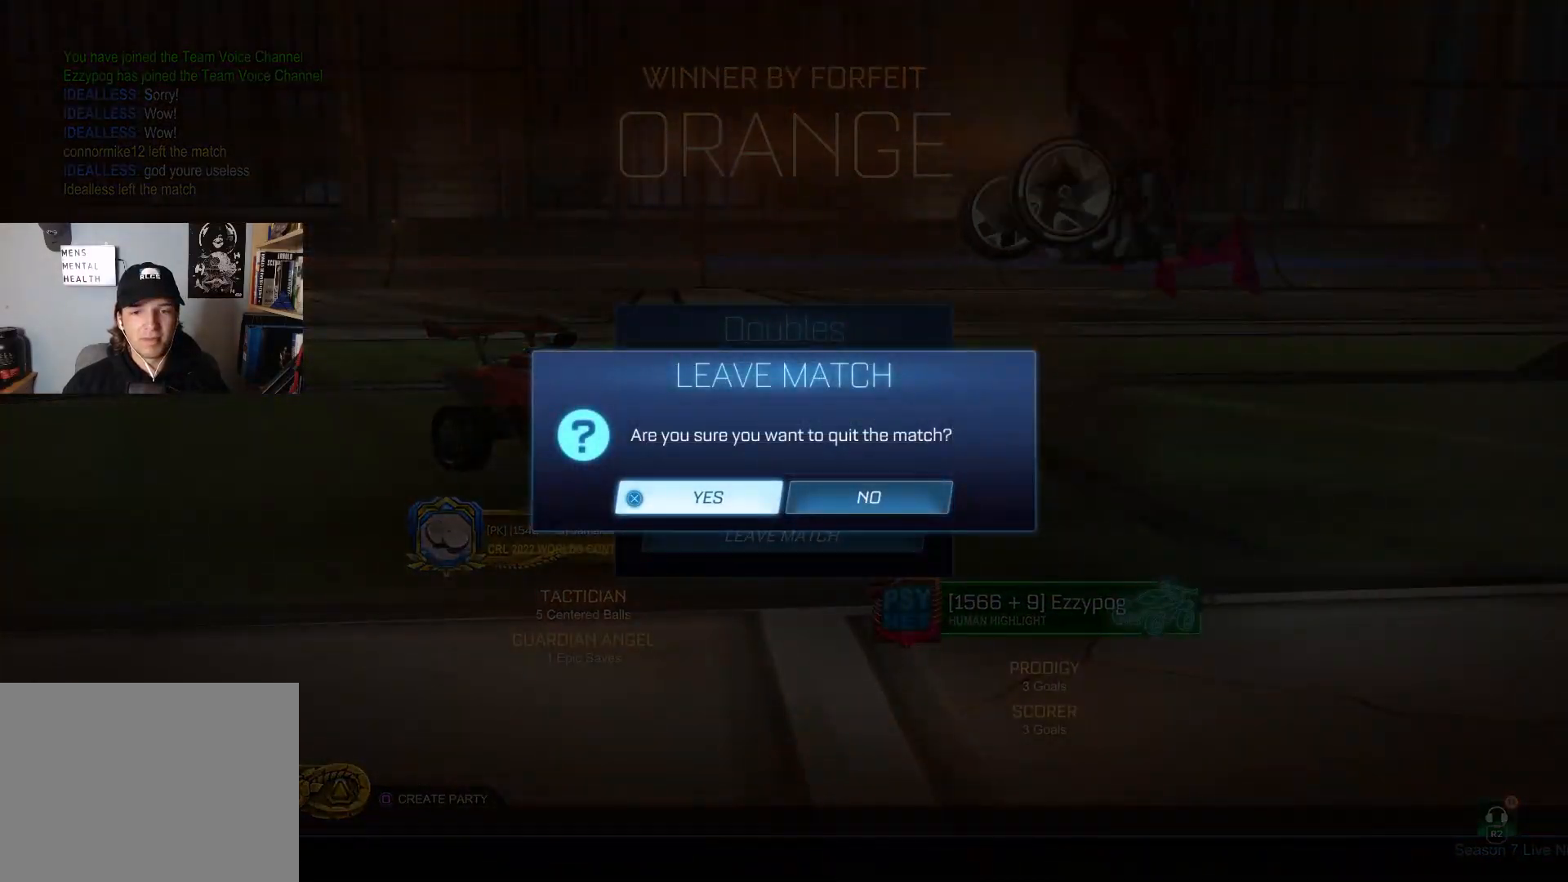
{"buttons": [], "left_stick": "center", "right_stick": "center", "events": []}
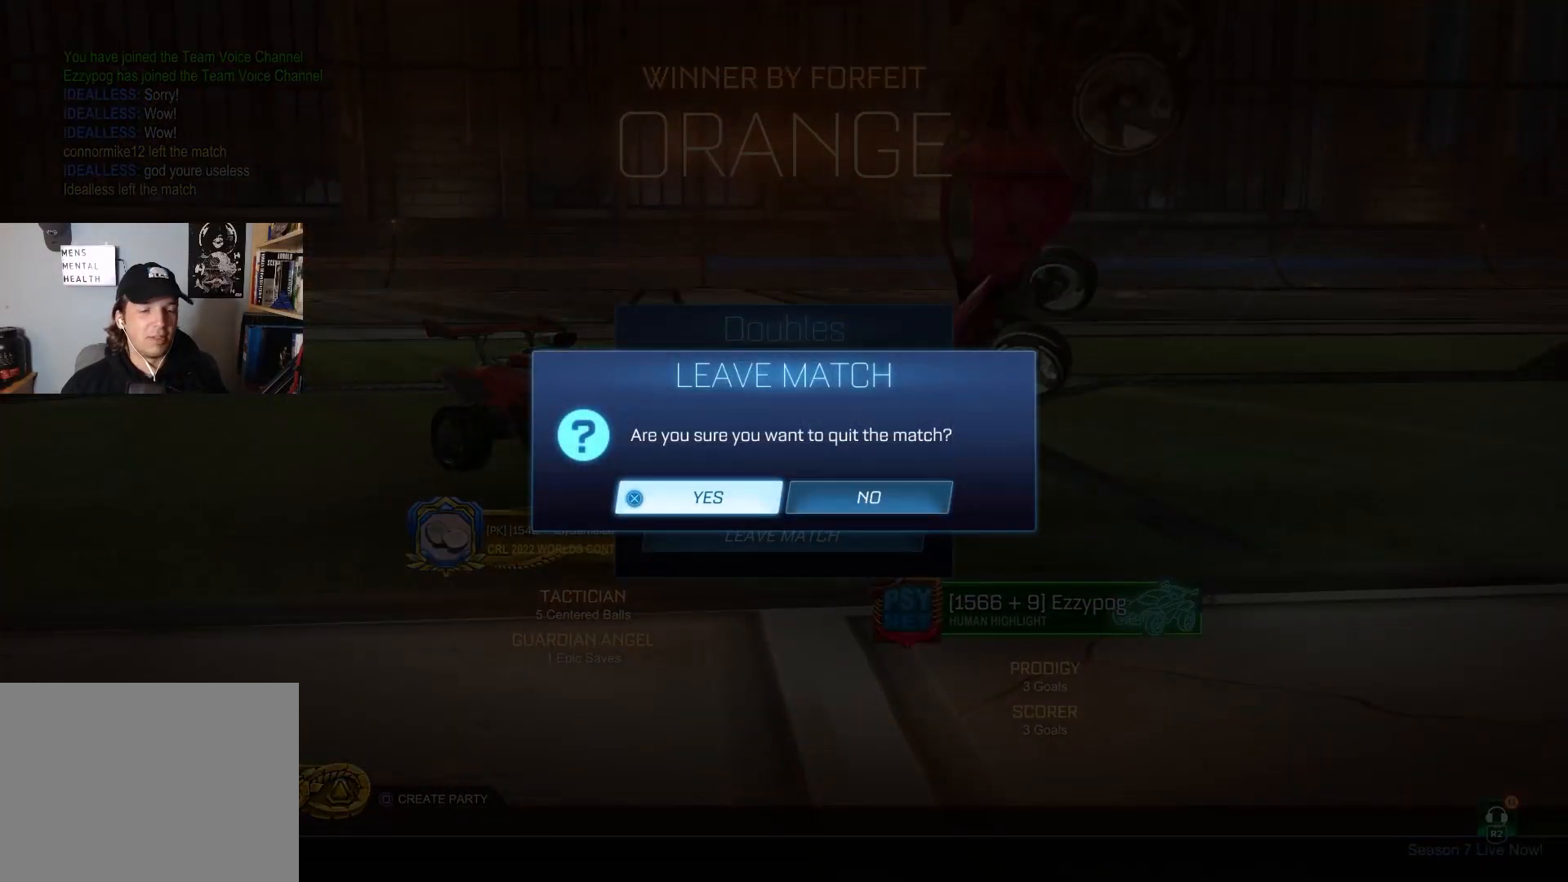
{"buttons": [], "left_stick": "center", "right_stick": "center", "events": [[133, "CROSS", "down"], [250, "CROSS", "up"]]}
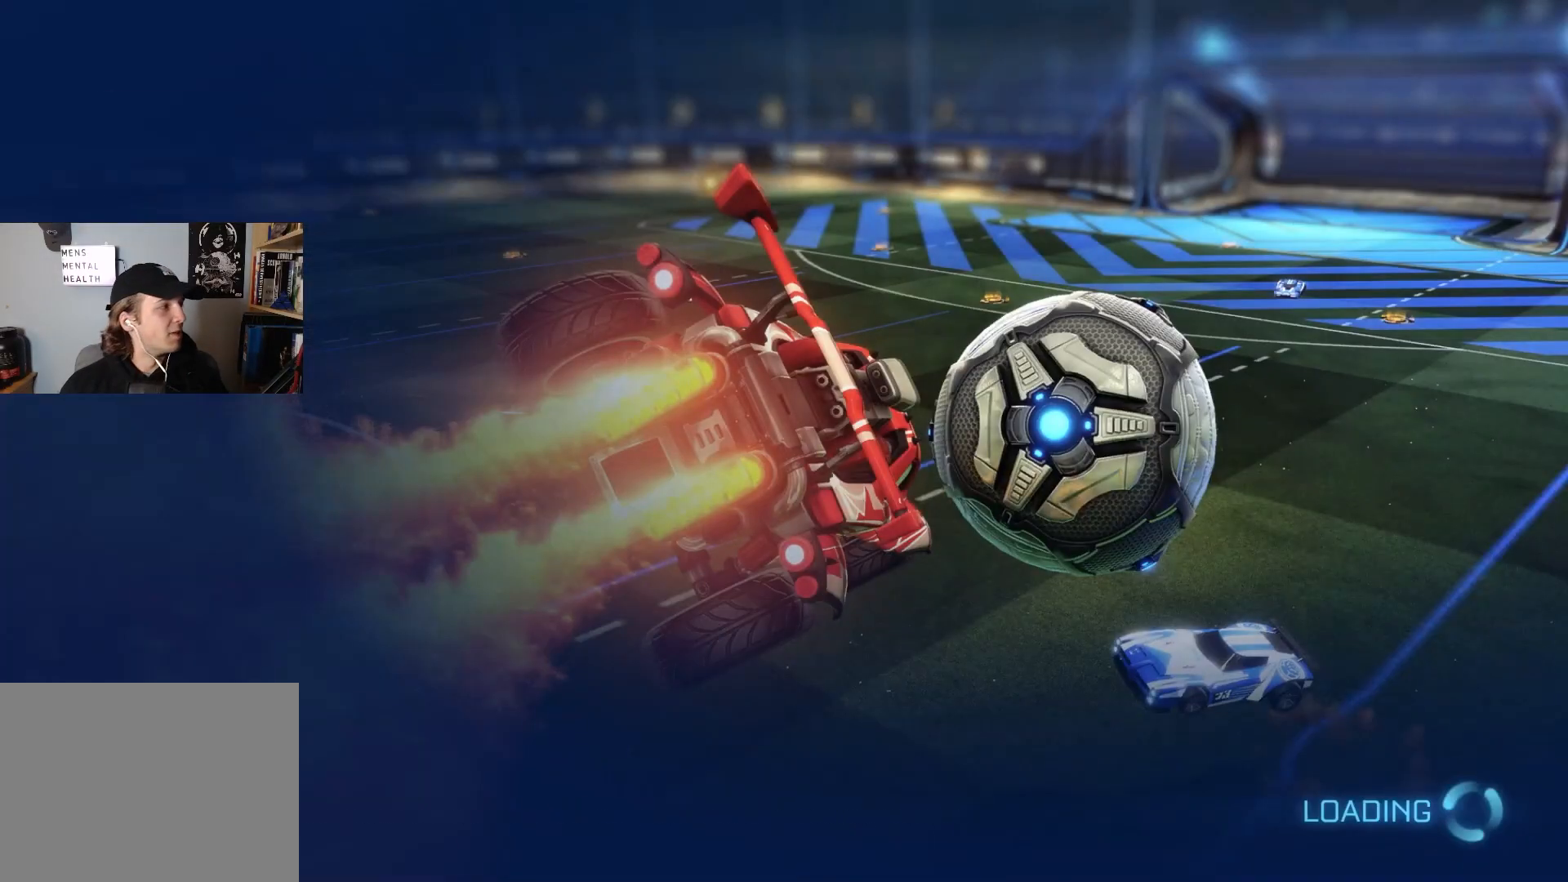
{"buttons": [], "left_stick": "center", "right_stick": "center", "events": []}
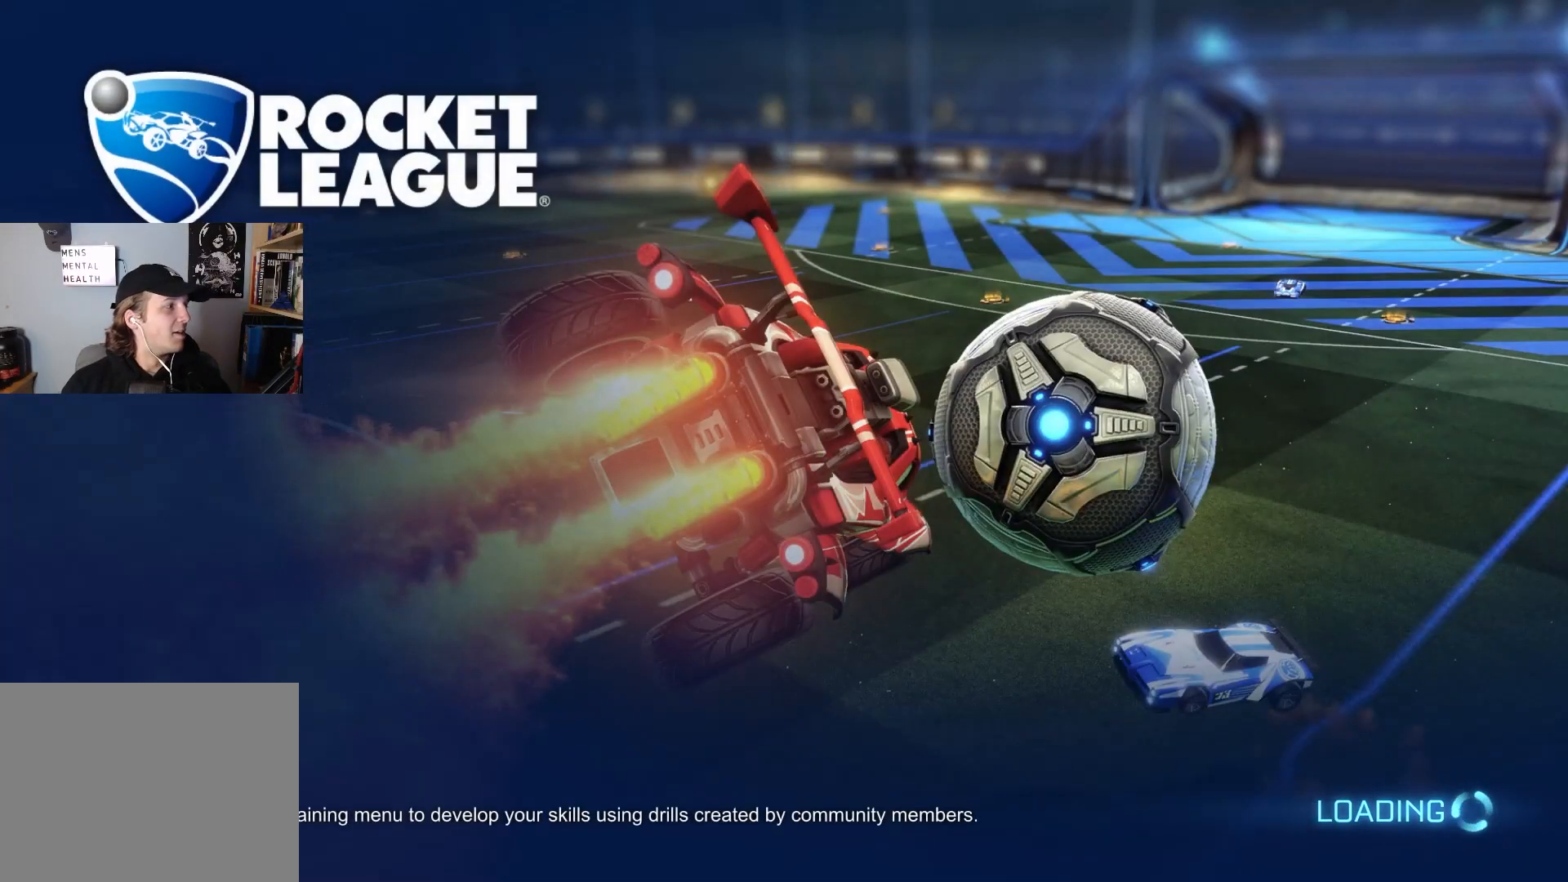
{"buttons": [], "left_stick": "center", "right_stick": "center", "events": []}
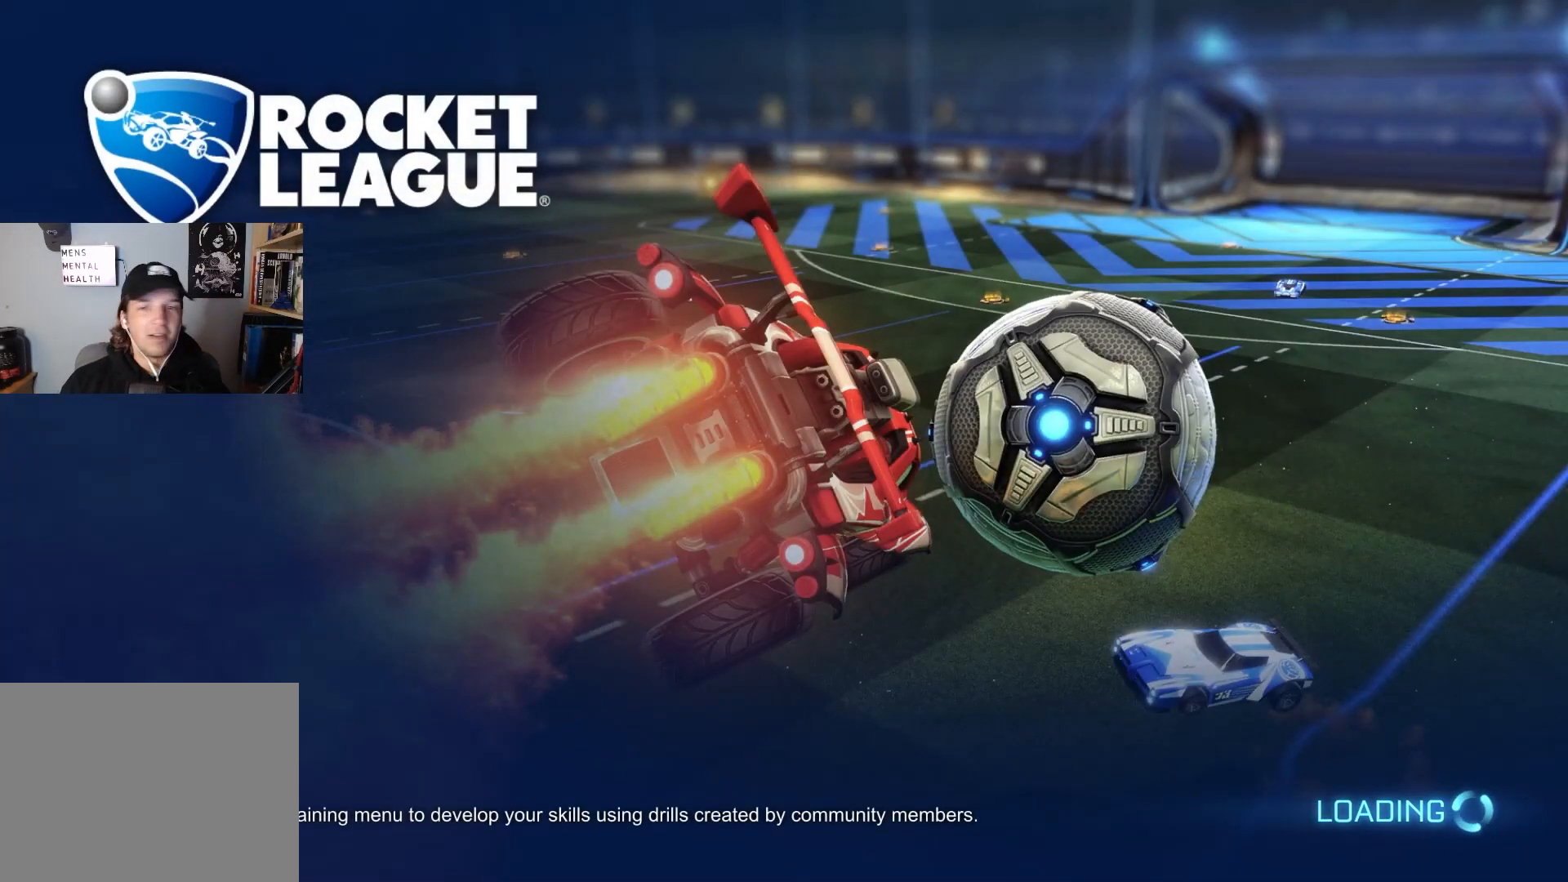
{"buttons": [], "left_stick": "center", "right_stick": "center", "events": []}
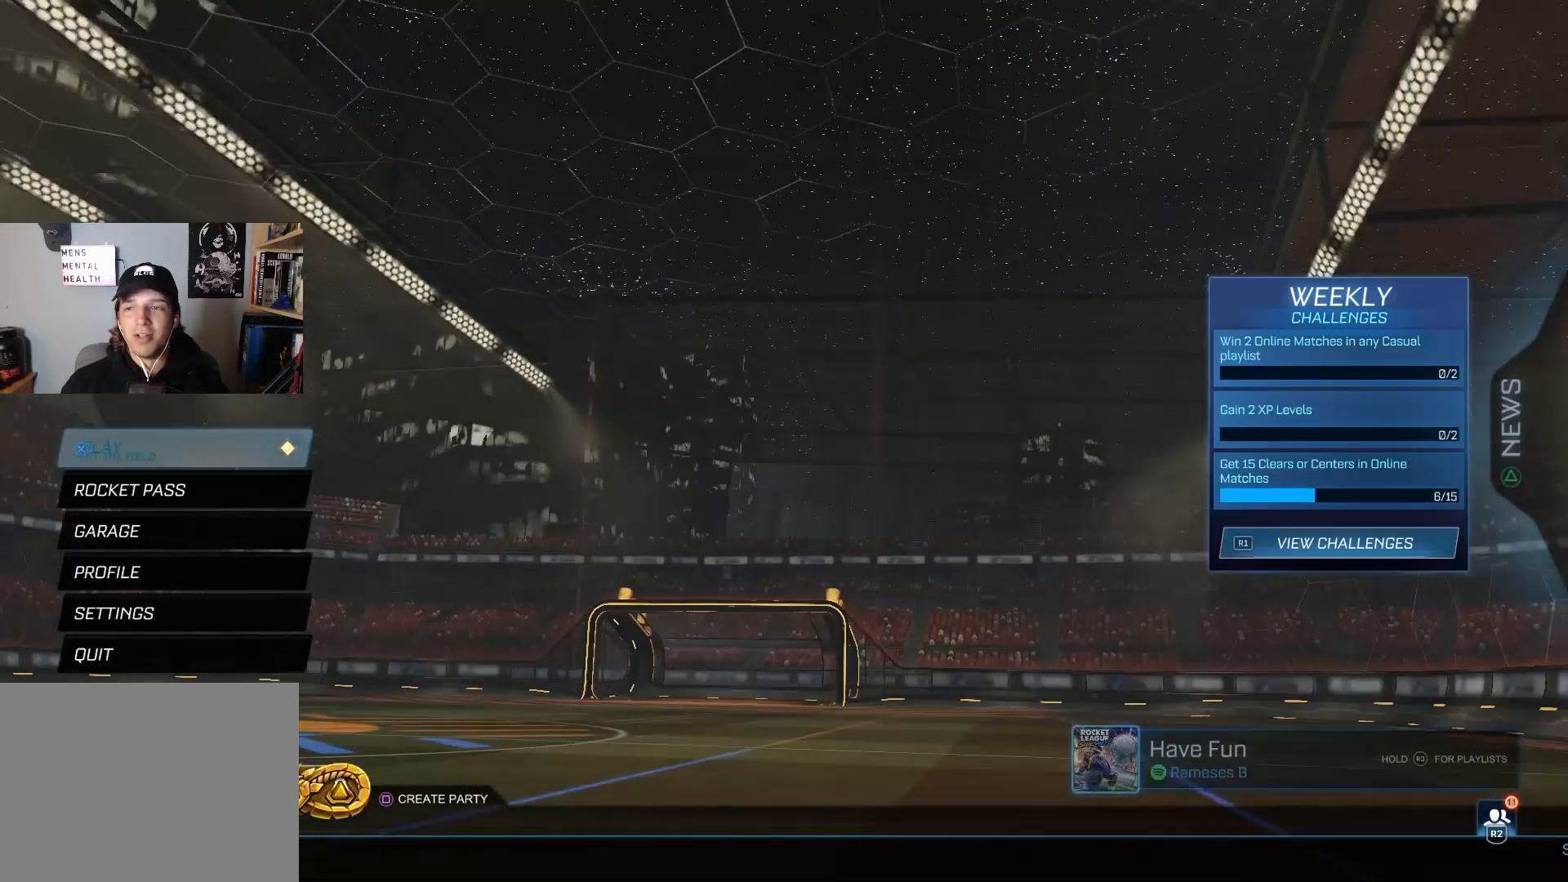
{"buttons": ["CROSS"], "left_stick": "center", "right_stick": "center", "events": [[450, "CROSS", "down"]]}